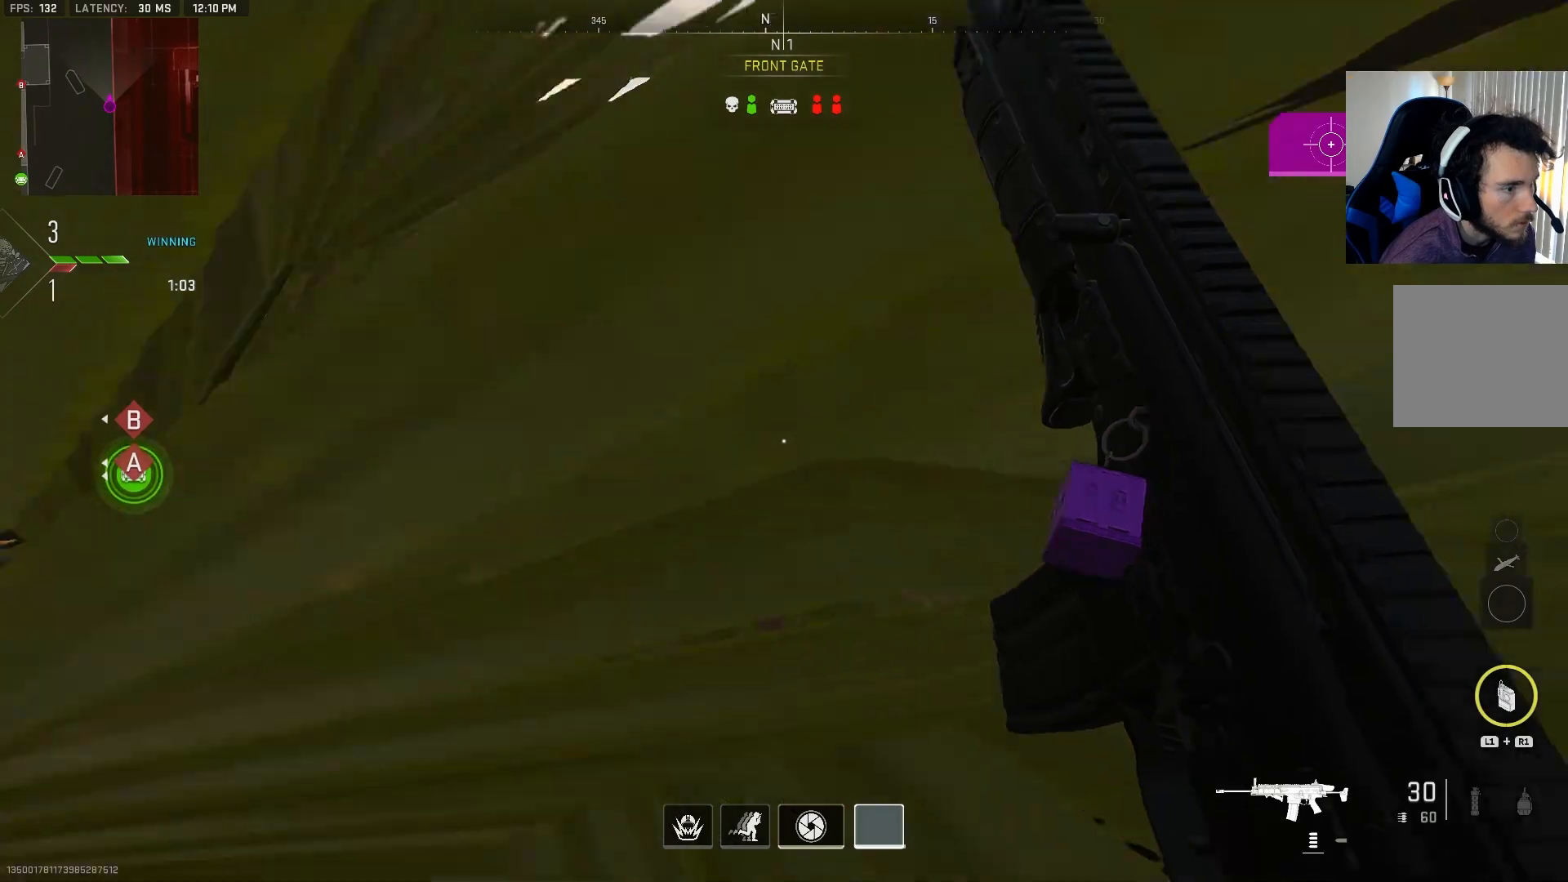
Gameplay with a controller (PlayStation layout); each line is a JSON object with the inputs held at the frame after it (dt_ms = milliseconds from this image to that frame). "events" lists button and stick changes between this image and that frame as [ms after this image, input, new state], when the widget could be followed in between.
{"dt_ms": 500, "buttons": ["CIRCLE"], "left_stick": "up", "right_stick": "center", "events": [[17, "right_stick", "left"], [133, "right_stick", "center"], [417, "CIRCLE", "down"]]}
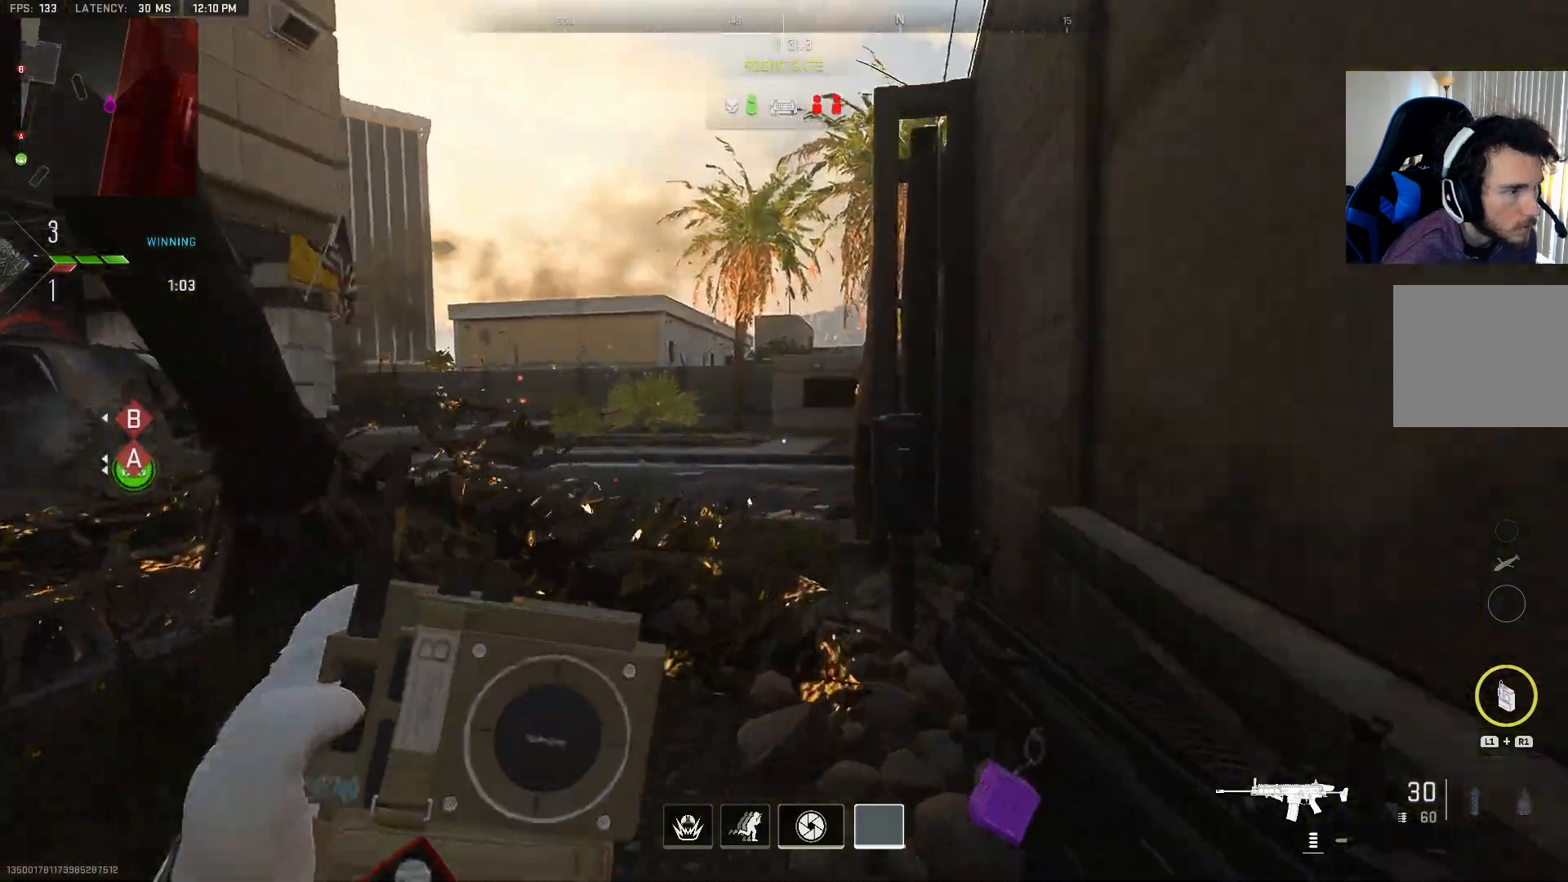
{"dt_ms": 500, "buttons": [], "left_stick": "center", "right_stick": "left", "events": [[67, "CIRCLE", "up"], [117, "right_stick", "left"], [350, "right_stick", "center"], [500, "left_stick", "center"], [500, "right_stick", "left"]]}
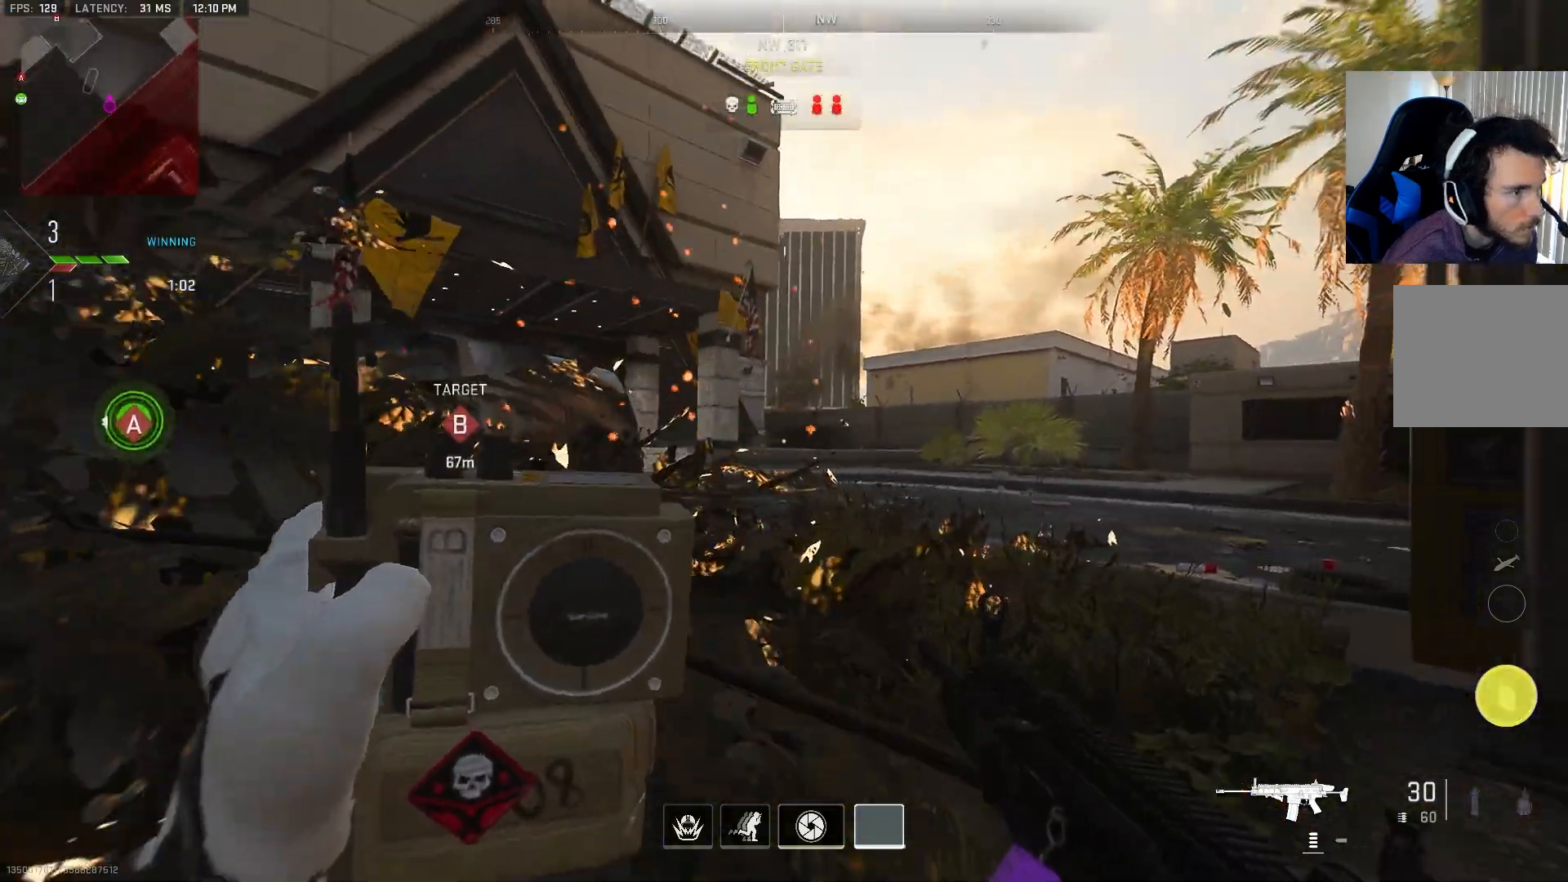
{"dt_ms": 500, "buttons": ["L2"], "left_stick": "left", "right_stick": "up", "events": [[117, "right_stick", "center"], [200, "left_stick", "up-right"], [333, "right_stick", "up-right"], [383, "left_stick", "left"], [400, "right_stick", "up"], [450, "L2", "down"]]}
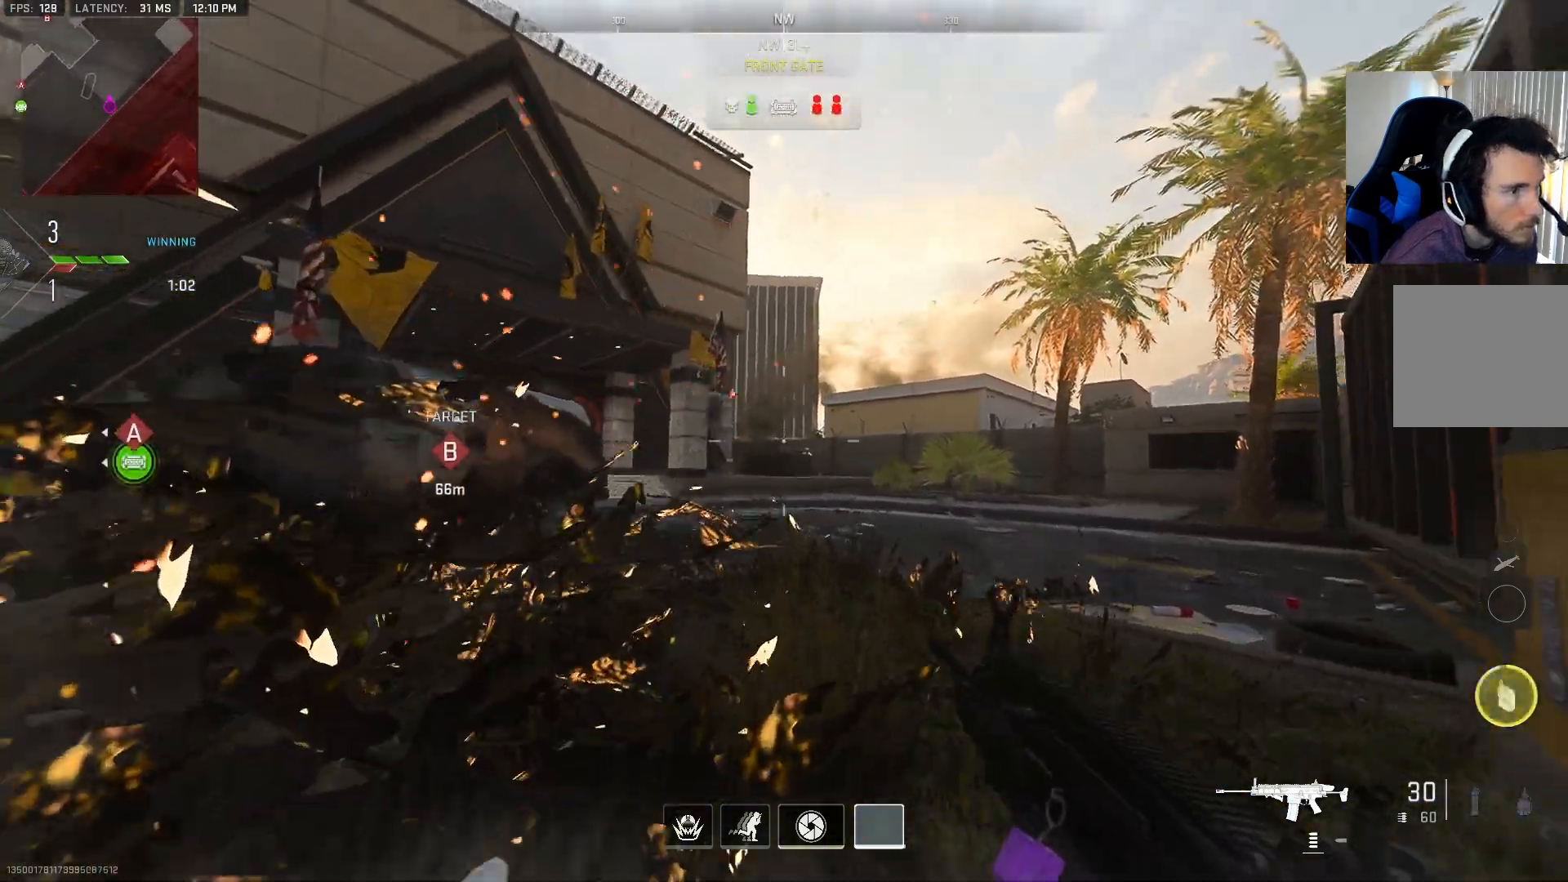
{"dt_ms": 500, "buttons": ["L2", "R2"], "left_stick": "up-right", "right_stick": "center", "events": [[83, "right_stick", "center"], [400, "R2", "down"], [400, "right_stick", "up-right"], [417, "left_stick", "up-right"], [467, "right_stick", "center"]]}
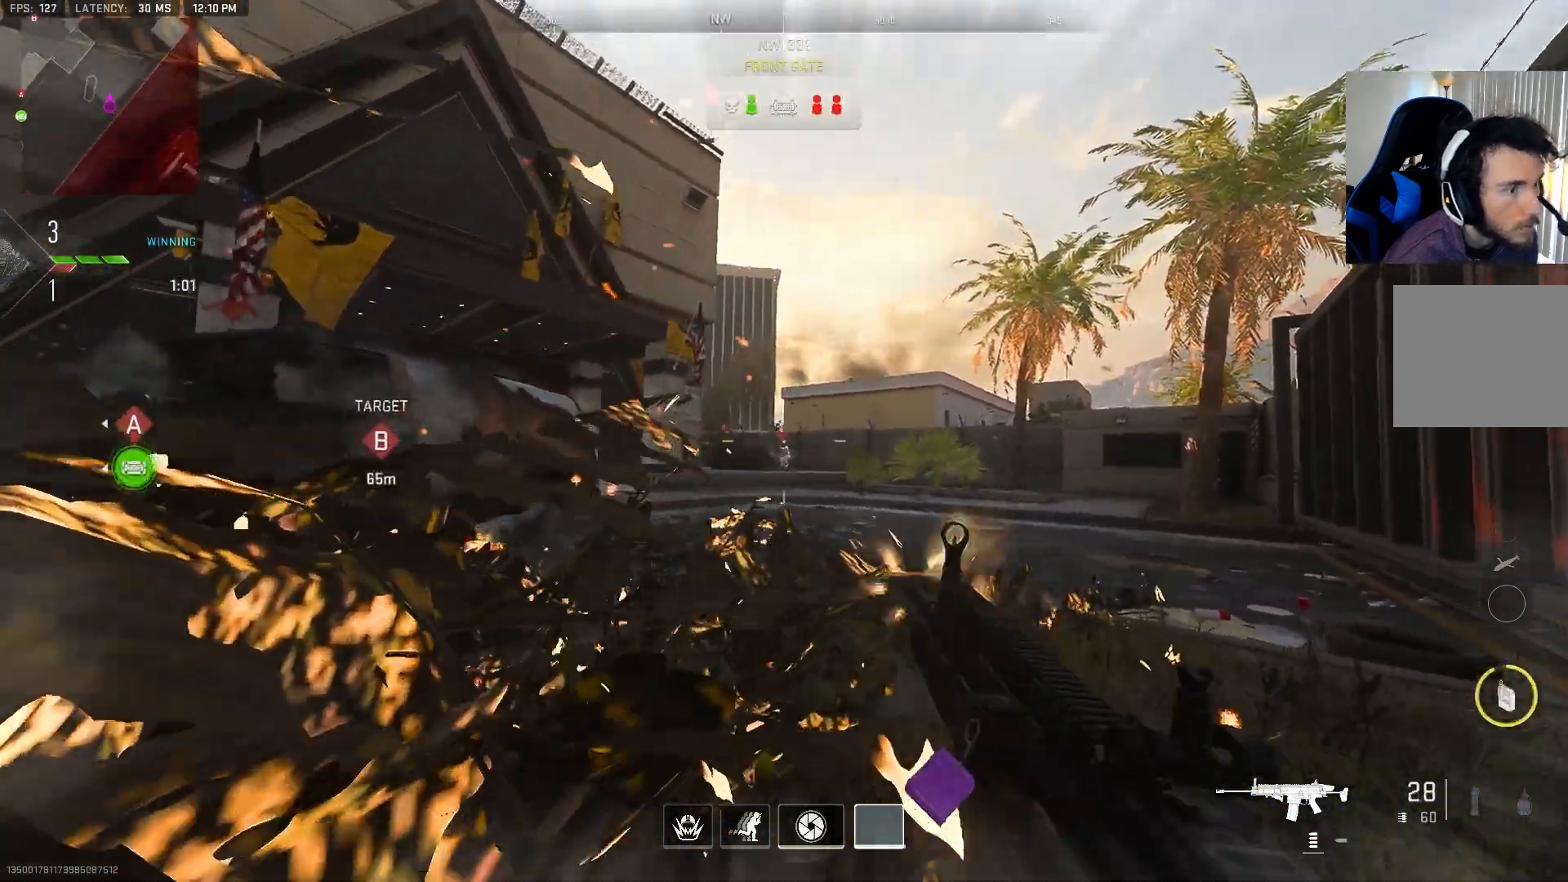
{"dt_ms": 500, "buttons": ["L2", "R2"], "left_stick": "up-right", "right_stick": "center", "events": [[167, "left_stick", "left"], [283, "right_stick", "down-left"], [417, "left_stick", "up-right"], [450, "right_stick", "center"]]}
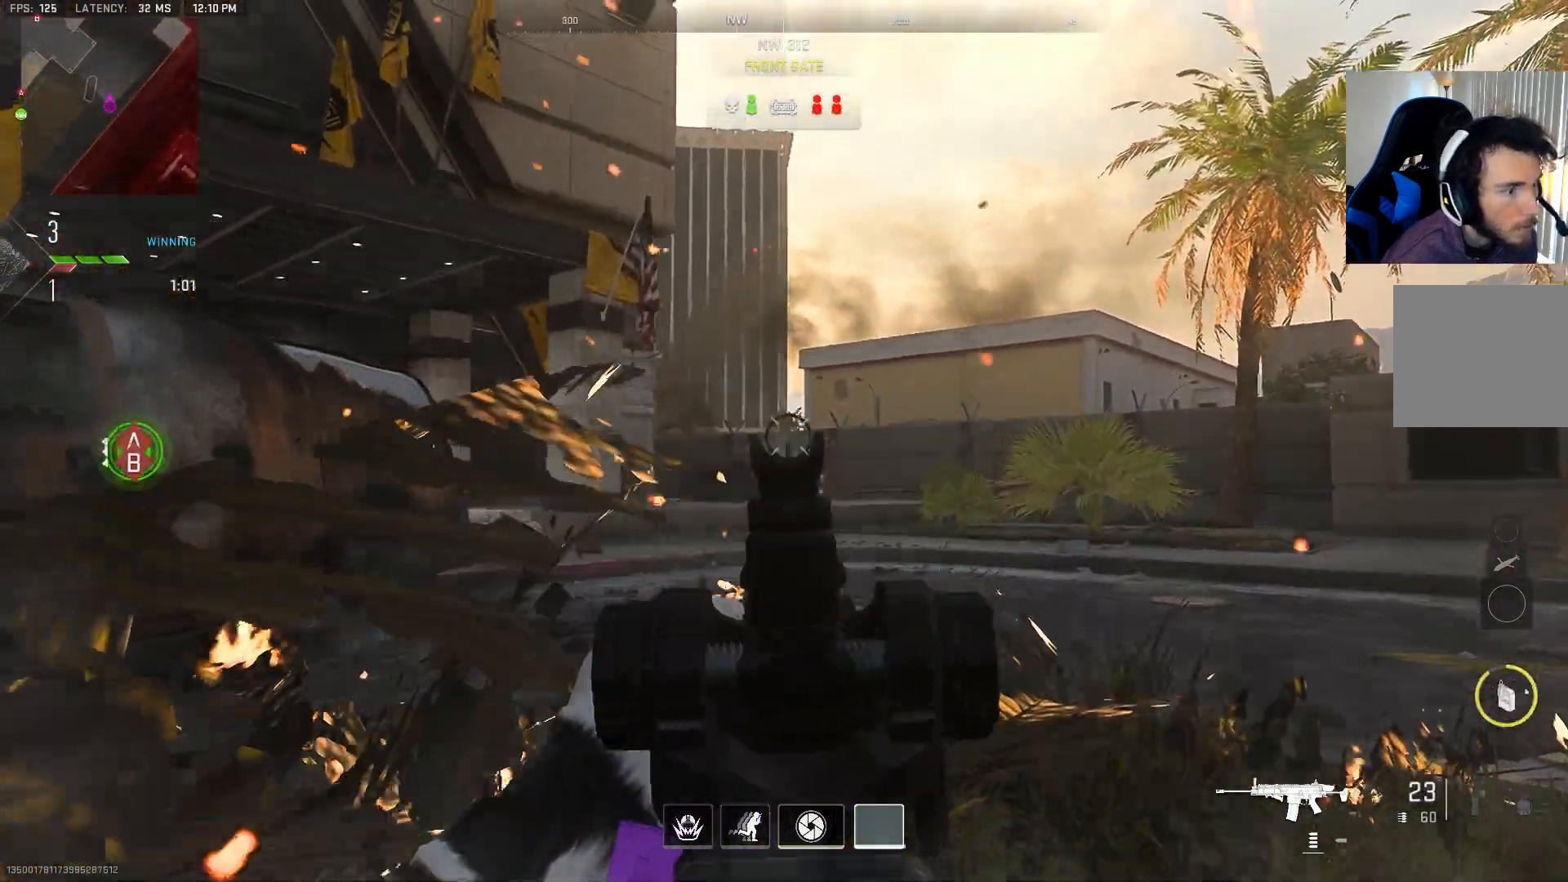
{"dt_ms": 500, "buttons": ["L2", "R2"], "left_stick": "left", "right_stick": "down-left", "events": [[50, "L1", "down"], [67, "right_stick", "down"], [117, "L1", "up"], [133, "left_stick", "right"], [167, "right_stick", "center"], [233, "right_stick", "down"], [400, "right_stick", "left"], [450, "left_stick", "center"], [450, "right_stick", "down-left"], [500, "left_stick", "left"]]}
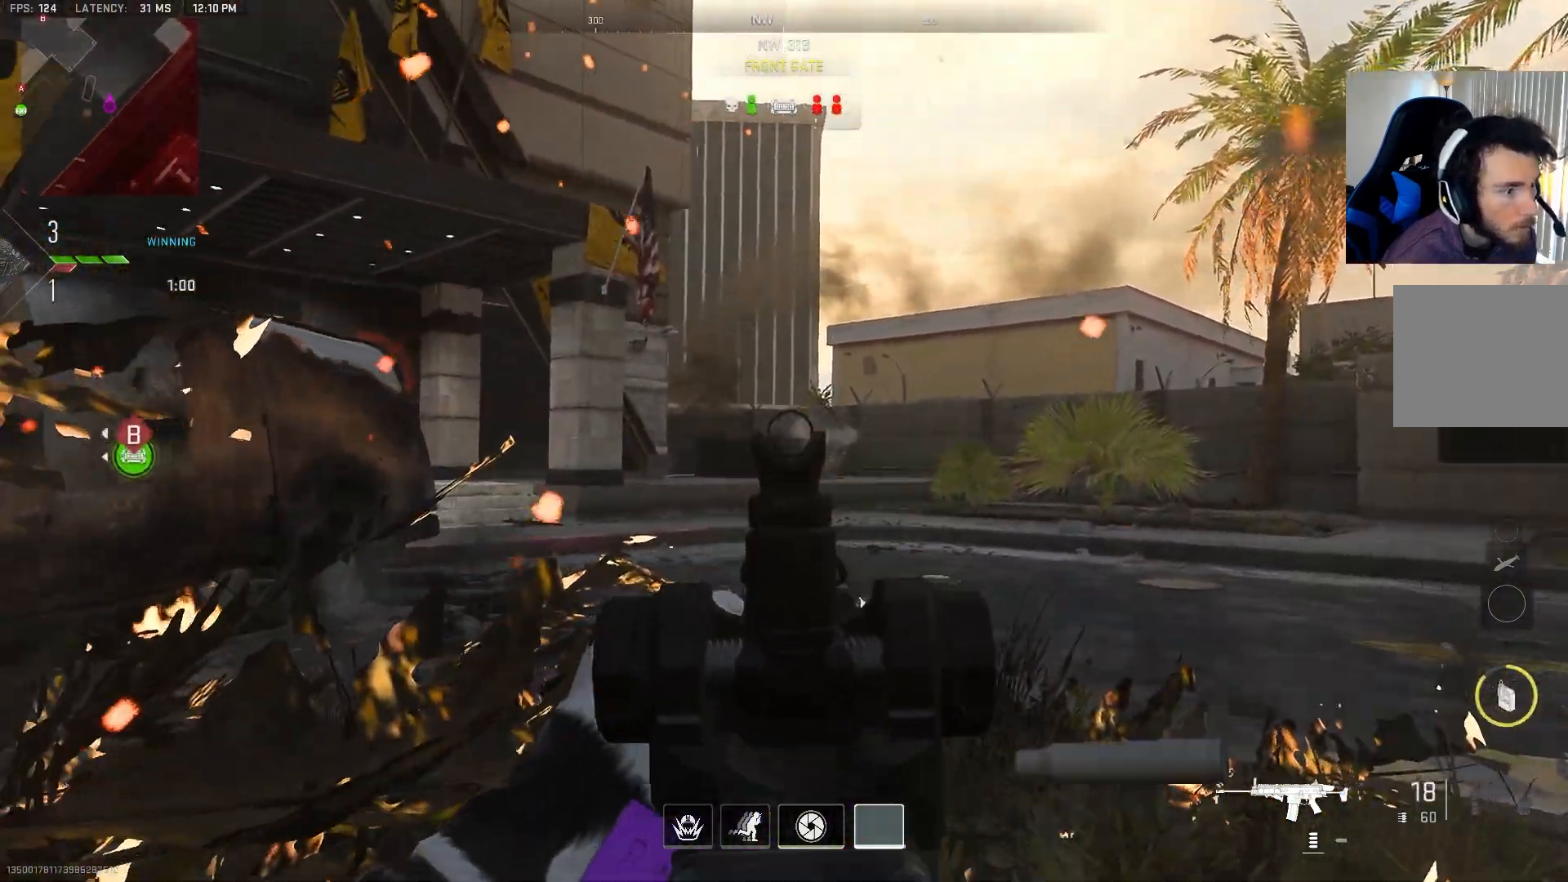
{"dt_ms": 1000, "buttons": ["L2"], "left_stick": "up-right", "right_stick": "center"}
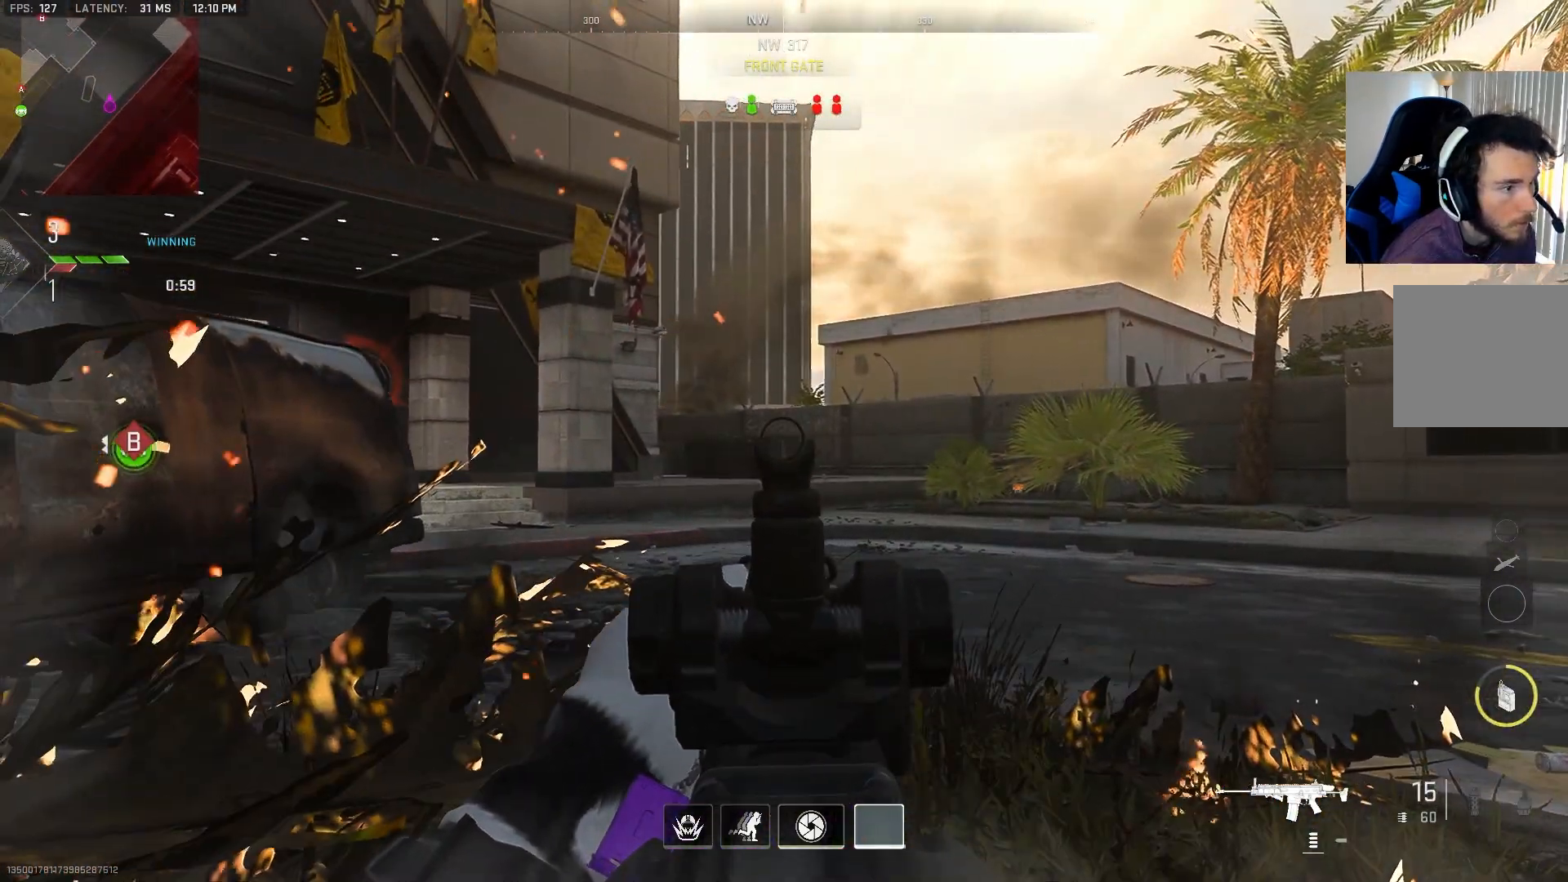
{"dt_ms": 500, "buttons": ["L2"], "left_stick": "right", "right_stick": "center", "events": [[217, "left_stick", "center"], [317, "left_stick", "left"], [317, "right_stick", "up"], [433, "right_stick", "center"], [450, "left_stick", "center"], [500, "left_stick", "right"]]}
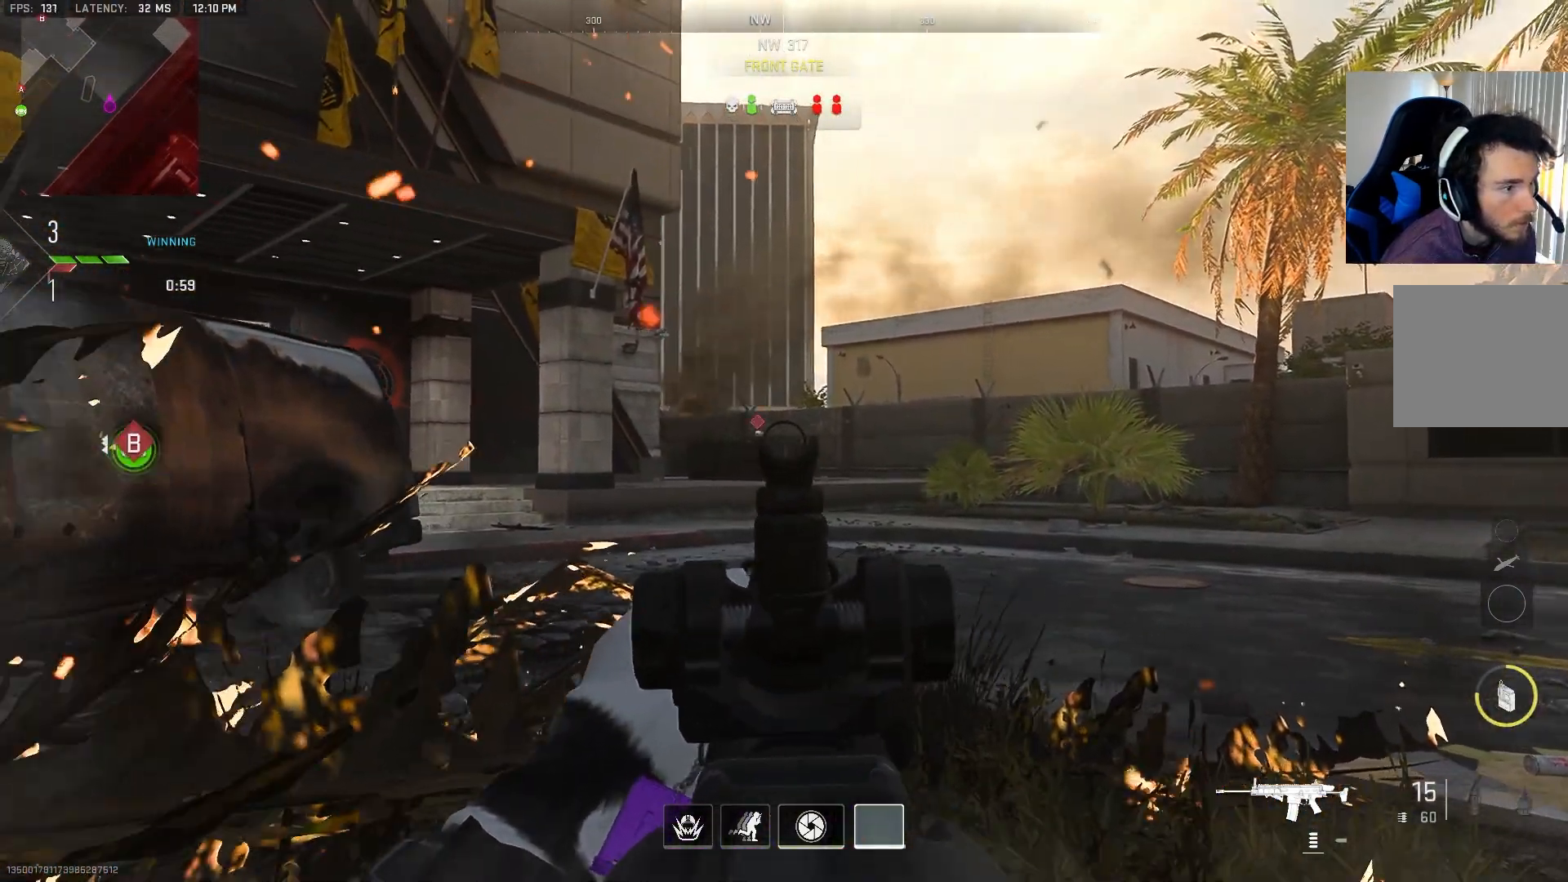
{"dt_ms": 500, "buttons": ["L2", "R2"], "left_stick": "up-right", "right_stick": "down", "events": [[67, "right_stick", "up"], [117, "left_stick", "left"], [133, "right_stick", "left"], [250, "R2", "down"], [350, "right_stick", "center"], [417, "right_stick", "left"], [500, "left_stick", "up-right"], [500, "right_stick", "down"]]}
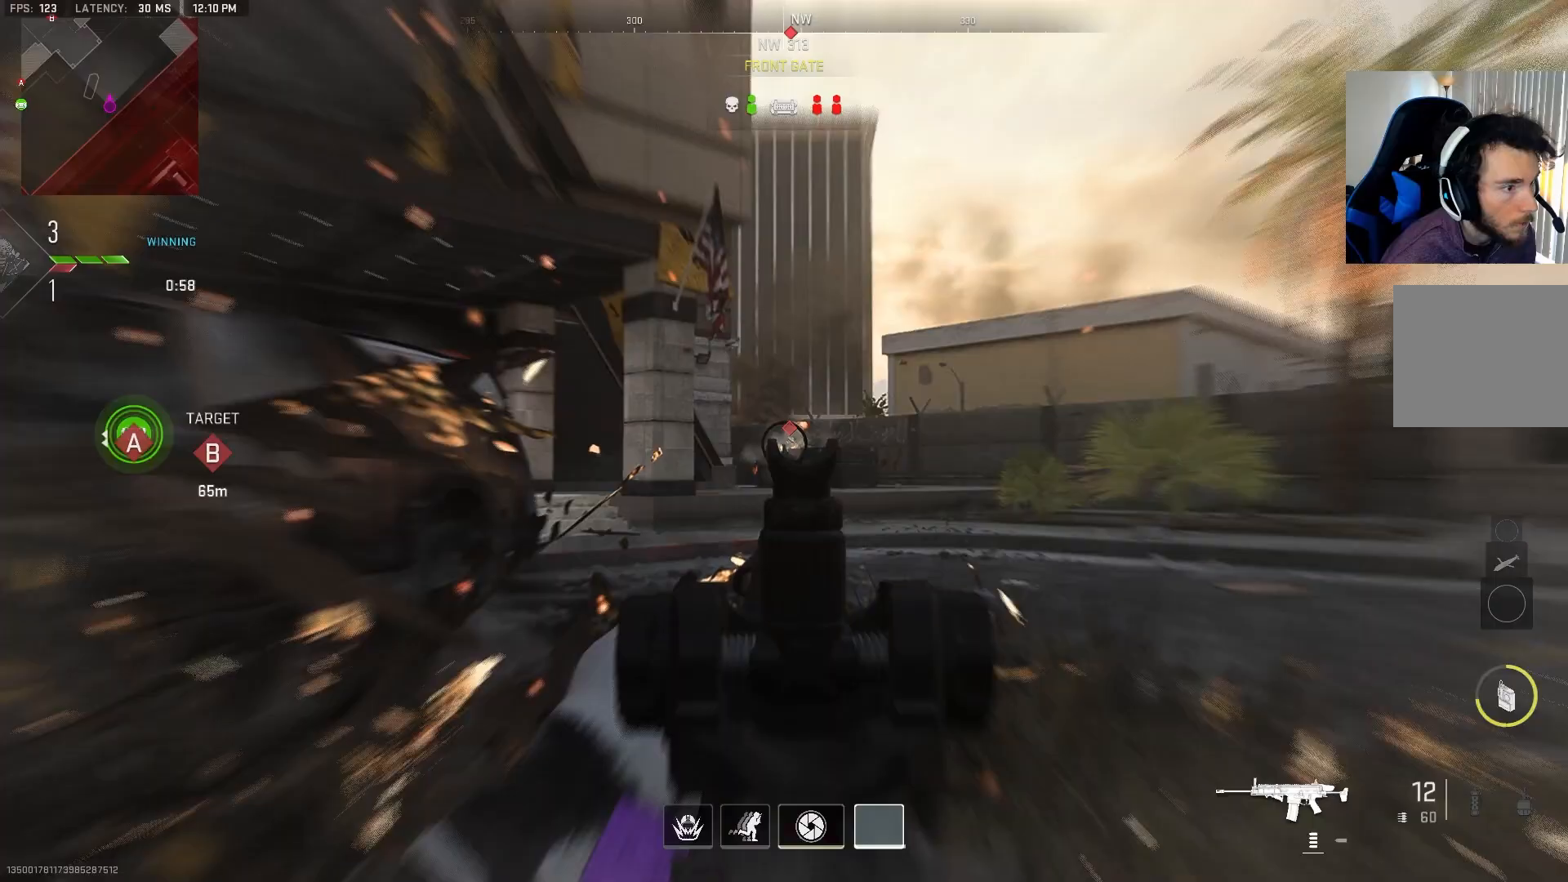
{"dt_ms": 500, "buttons": ["L2", "R2"], "left_stick": "left", "right_stick": "down", "events": [[117, "R1", "down"], [167, "R1", "up"], [283, "left_stick", "left"], [350, "right_stick", "down-right"], [467, "right_stick", "down"]]}
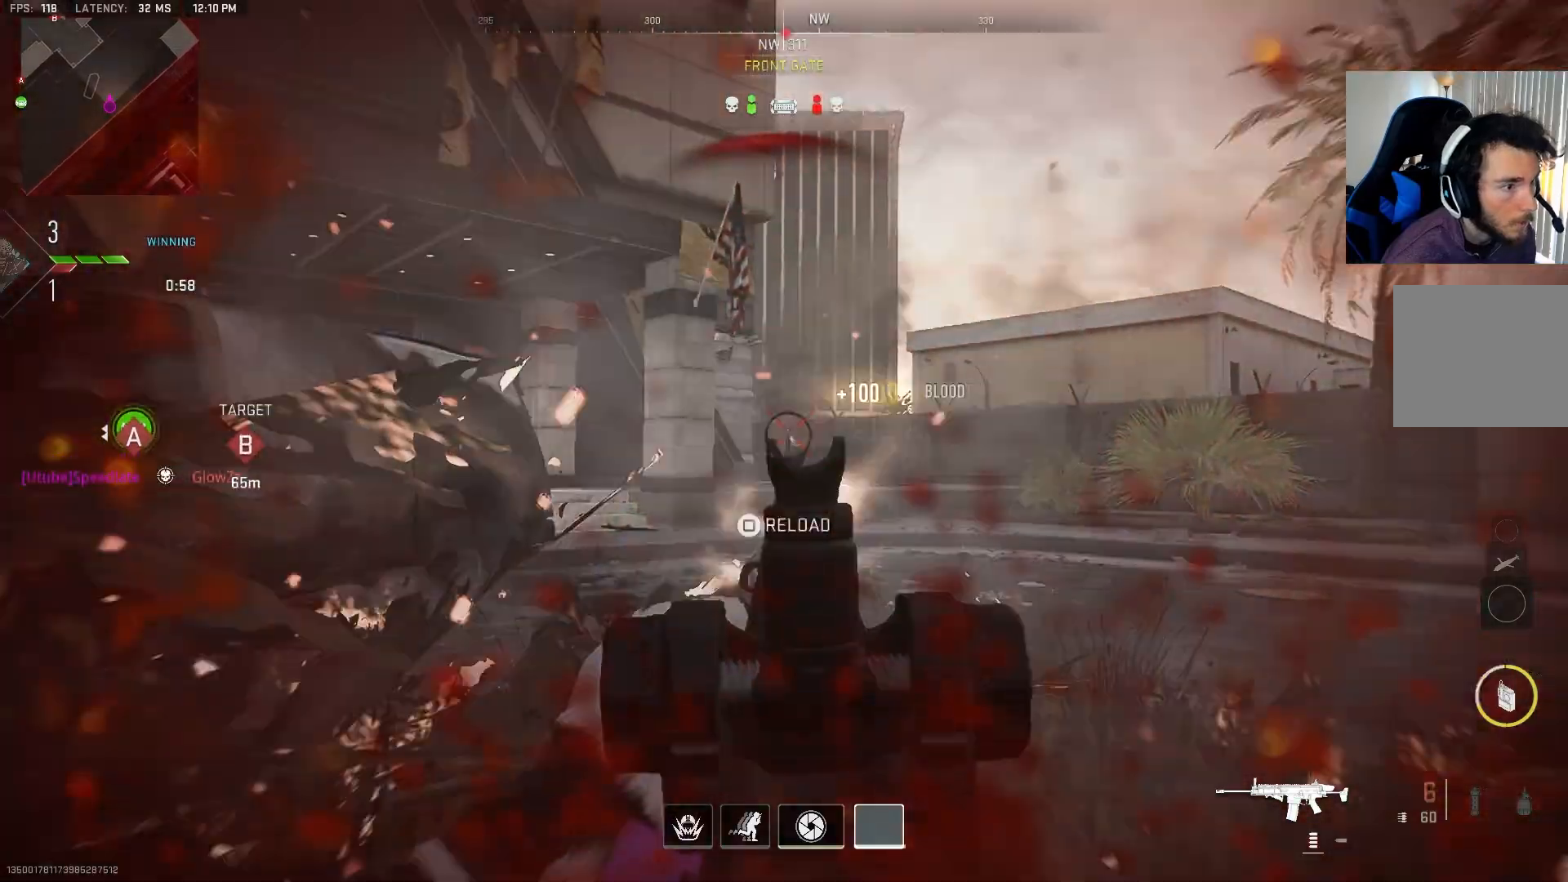
{"dt_ms": 500, "buttons": ["L3"], "left_stick": "up-right", "right_stick": "center", "events": [[150, "right_stick", "center"], [183, "L2", "up"], [217, "right_stick", "up-left"], [233, "R2", "up"], [233, "left_stick", "up-left"], [333, "right_stick", "left"], [433, "L3", "down"], [433, "left_stick", "up-right"], [483, "right_stick", "center"]]}
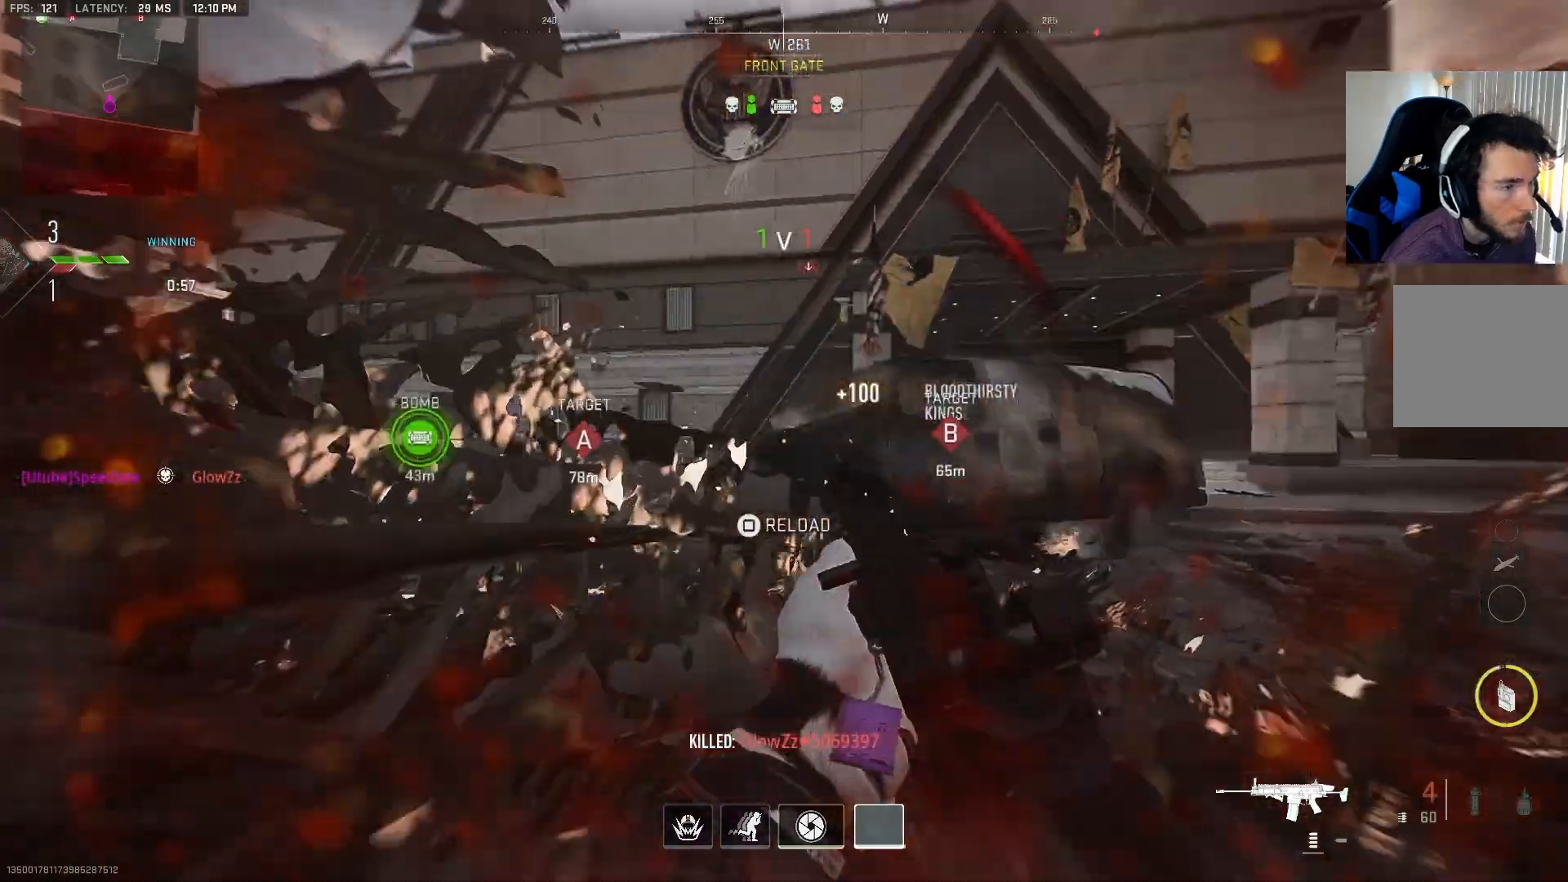
{"dt_ms": 500, "buttons": [], "left_stick": "up-right", "right_stick": "center", "events": [[117, "L3", "up"], [117, "right_stick", "down-left"], [233, "right_stick", "left"], [317, "SQUARE", "down"], [367, "right_stick", "center"], [417, "SQUARE", "up"]]}
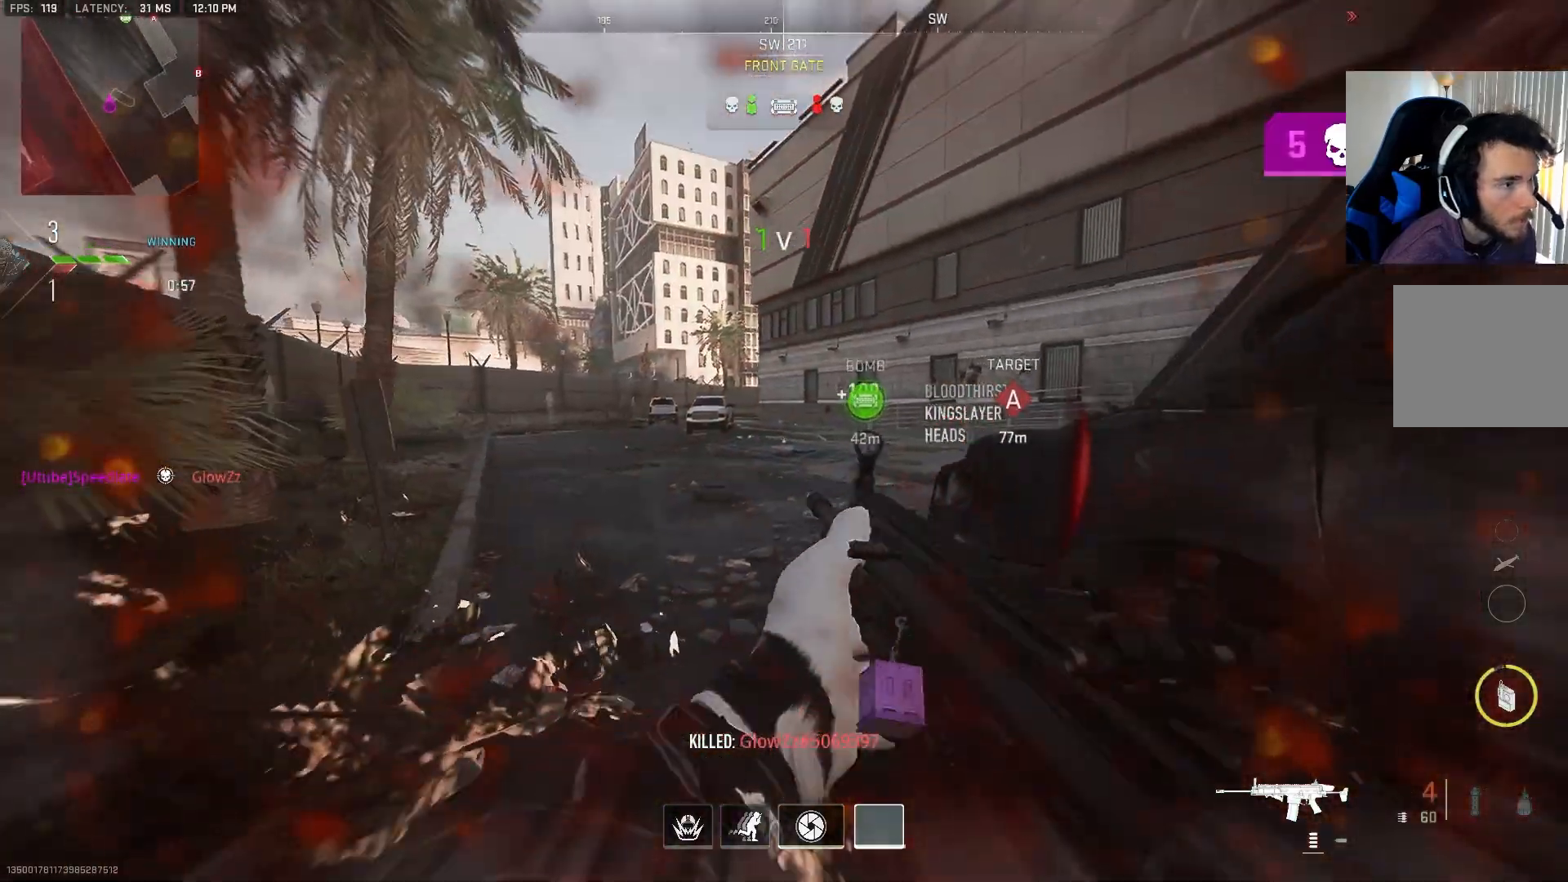
{"dt_ms": 500, "buttons": [], "left_stick": "up-left", "right_stick": "center", "events": [[500, "left_stick", "up-left"]]}
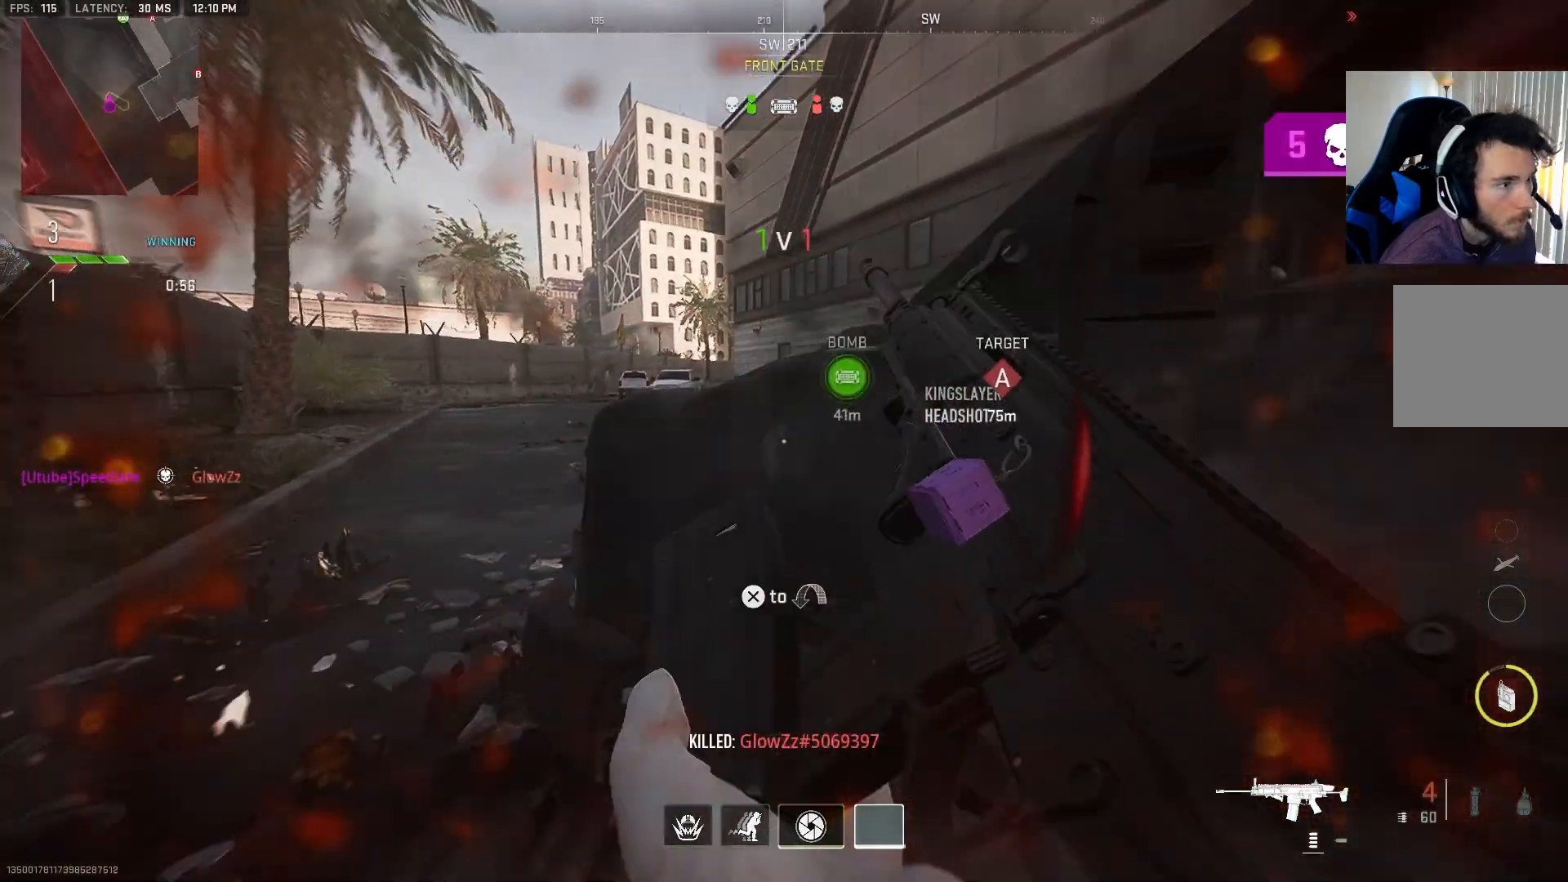
{"dt_ms": 500, "buttons": [], "left_stick": "up-left", "right_stick": "right", "events": [[167, "left_stick", "left"], [383, "left_stick", "up-left"], [383, "right_stick", "right"]]}
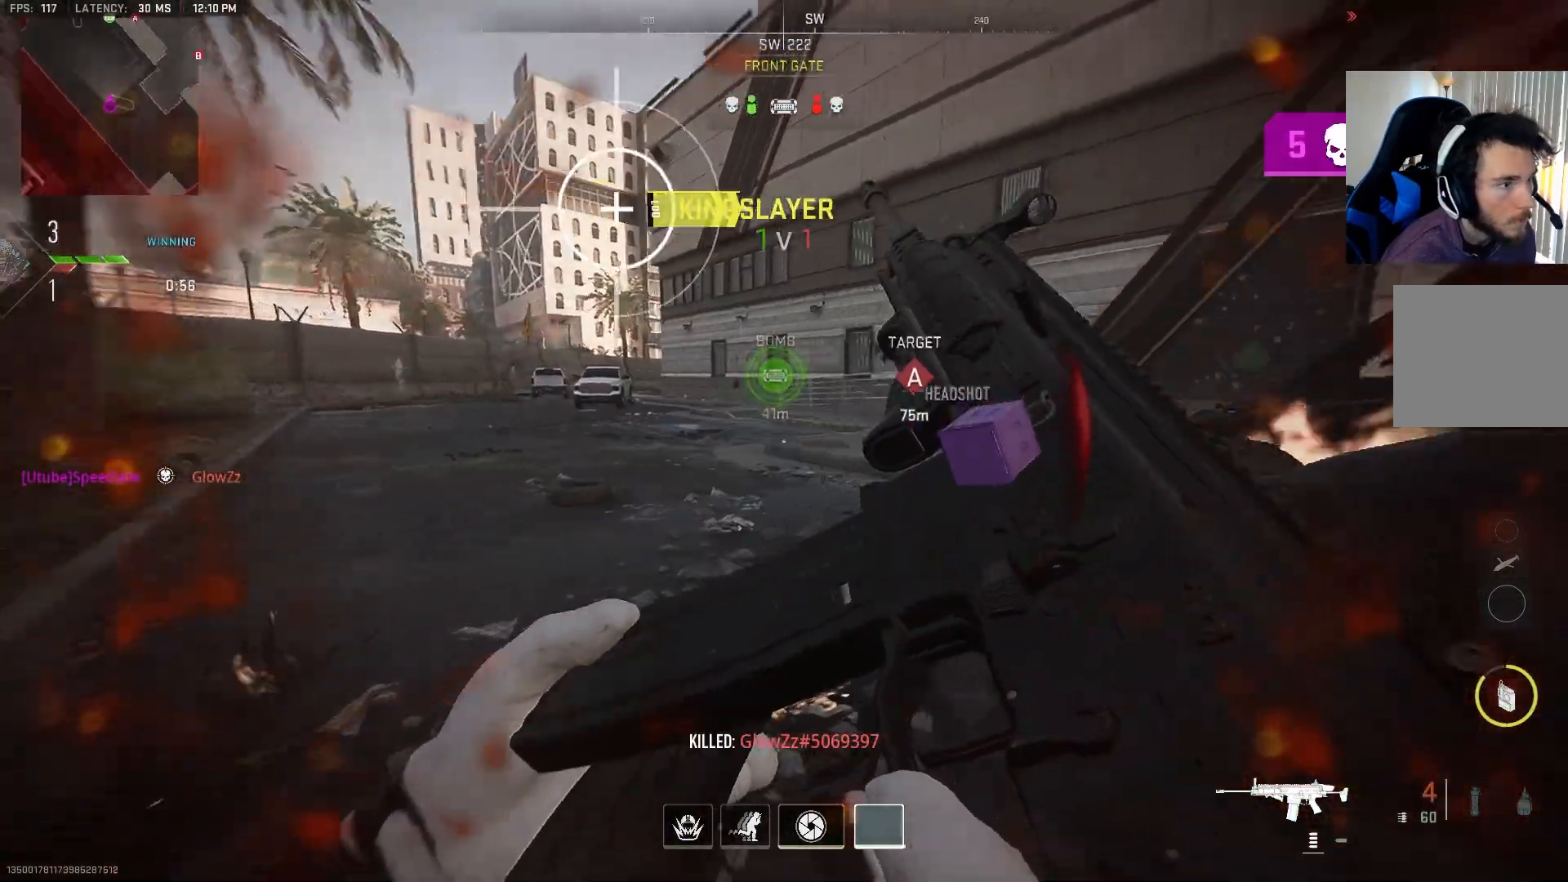
{"dt_ms": 500, "buttons": ["L3"], "left_stick": "up", "right_stick": "right", "events": [[67, "right_stick", "center"], [83, "left_stick", "up"], [233, "right_stick", "right"], [400, "L3", "down"]]}
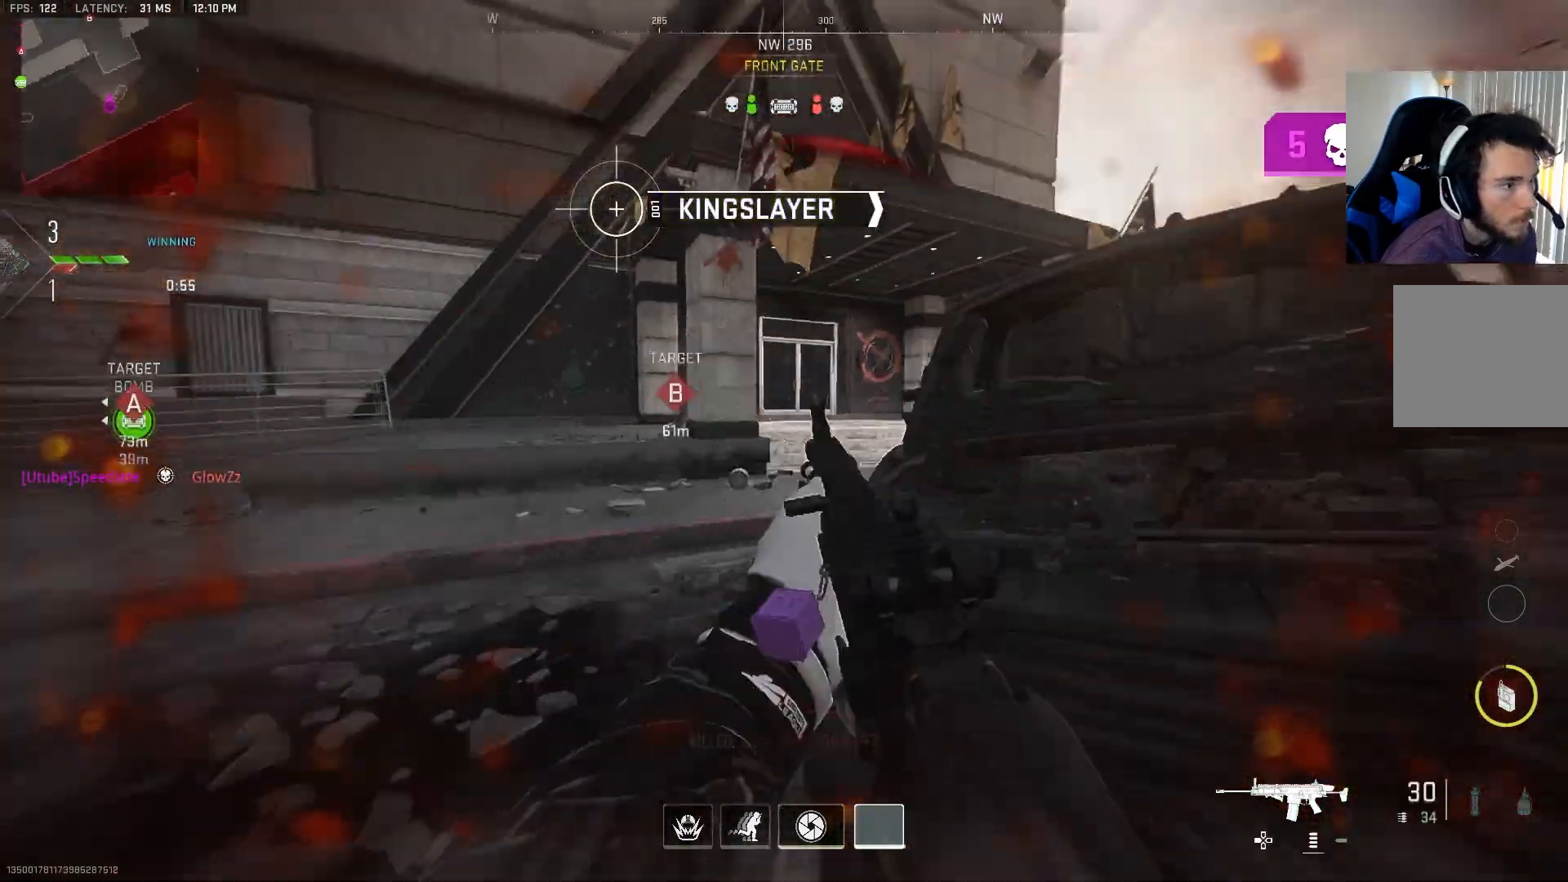
{"dt_ms": 500, "buttons": [], "left_stick": "up", "right_stick": "center", "events": [[17, "right_stick", "center"], [100, "L3", "up"], [167, "right_stick", "right"], [350, "right_stick", "center"]]}
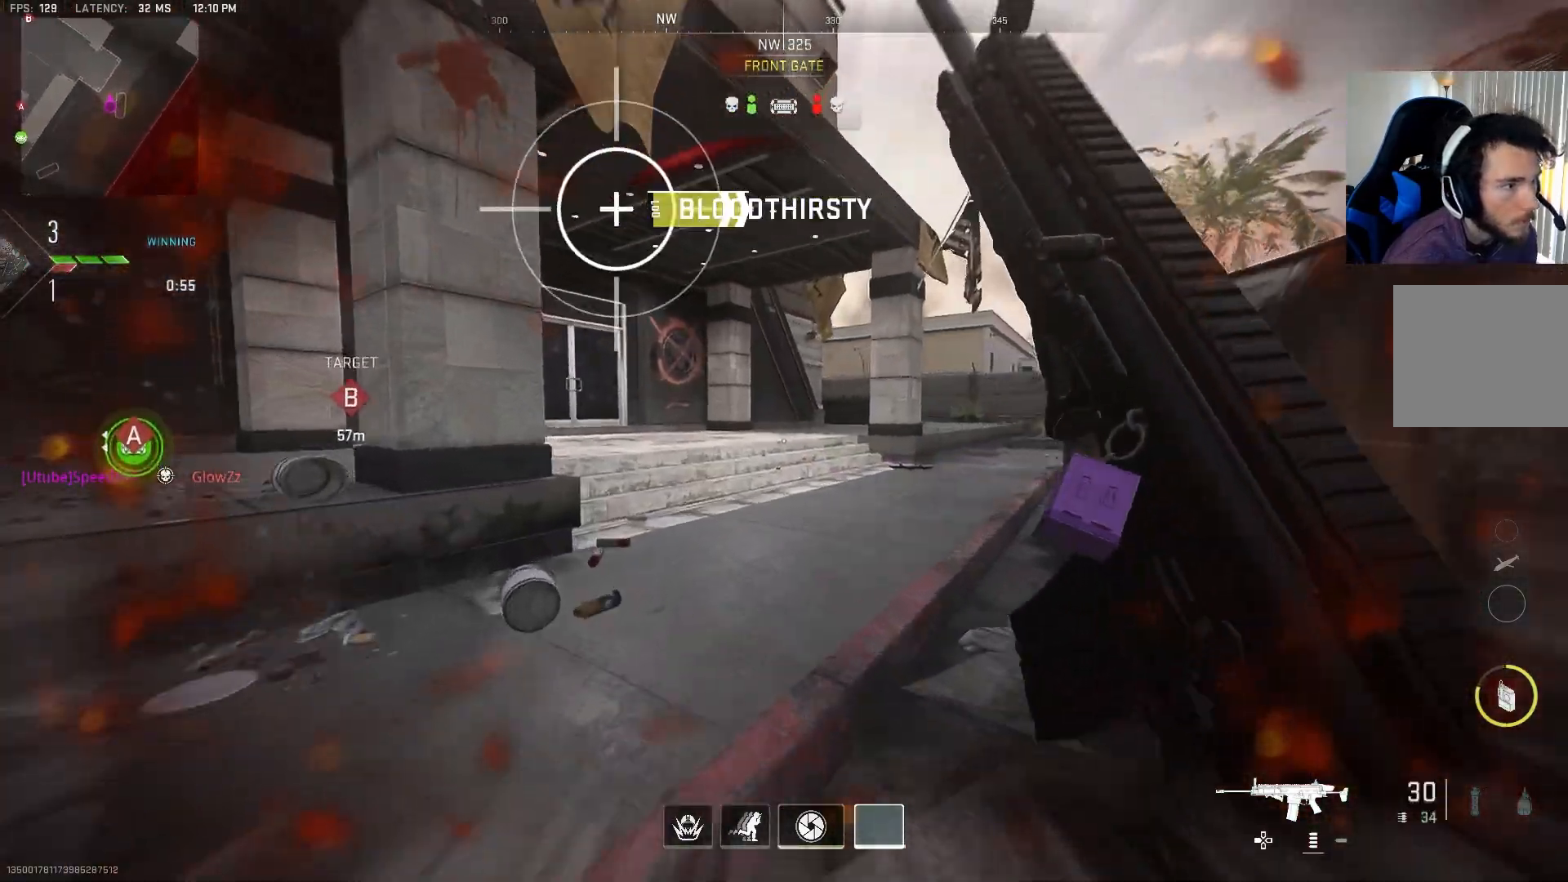
{"dt_ms": 500, "buttons": ["TRIANGLE"], "left_stick": "up", "right_stick": "left", "events": [[133, "right_stick", "left"], [283, "right_stick", "center"], [350, "TRIANGLE", "down"], [417, "right_stick", "left"], [433, "TRIANGLE", "up"], [500, "TRIANGLE", "down"]]}
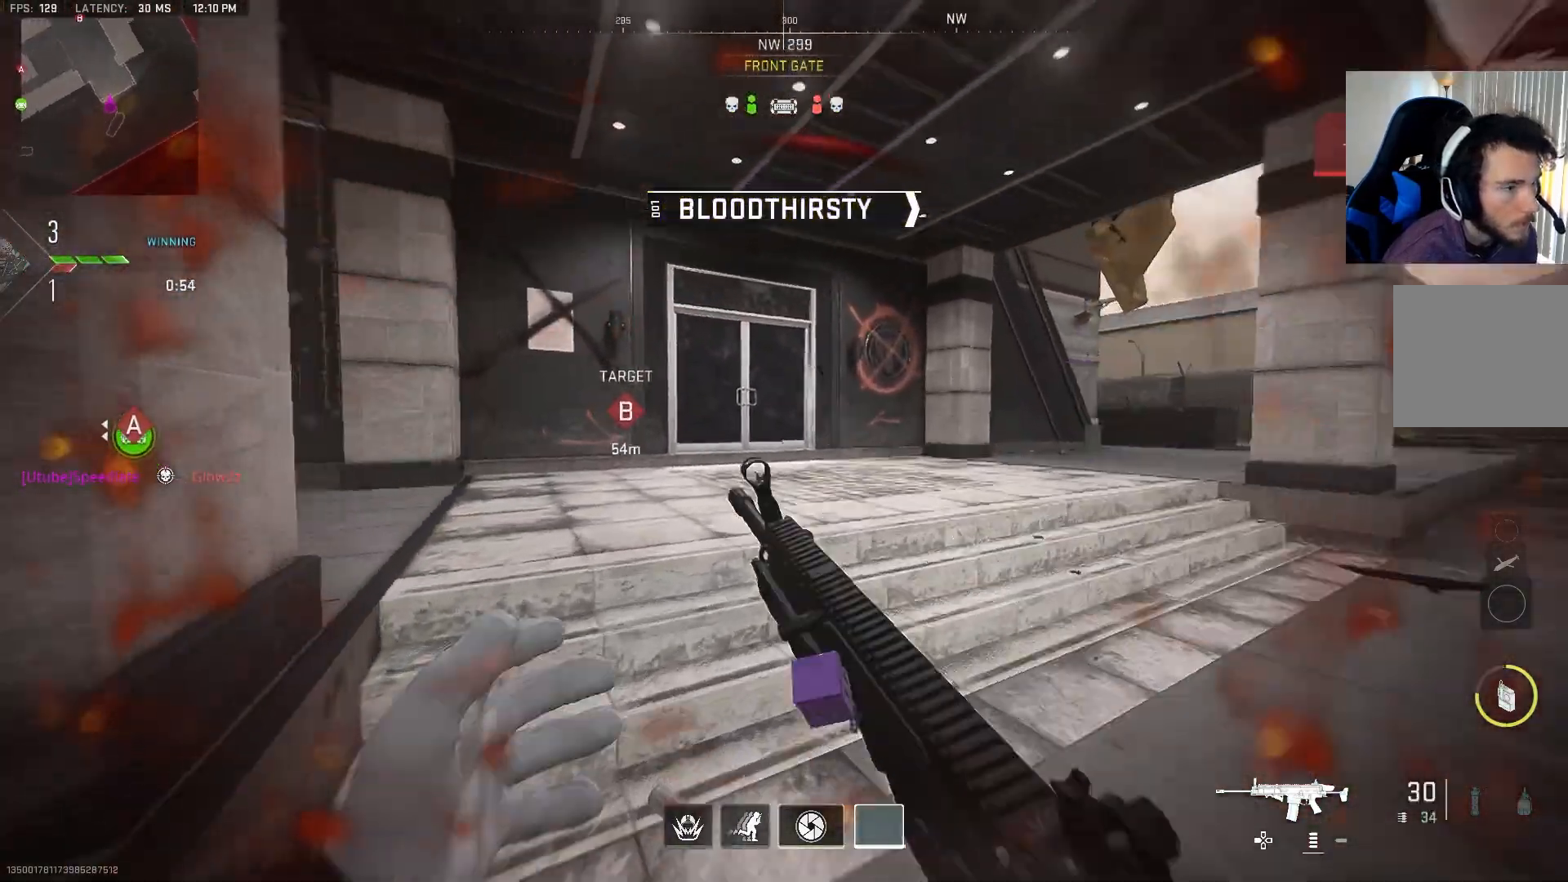
{"dt_ms": 500, "buttons": [], "left_stick": "up", "right_stick": "center", "events": [[50, "right_stick", "center"], [117, "TRIANGLE", "up"], [200, "TRIANGLE", "down"], [283, "TRIANGLE", "up"], [350, "right_stick", "left"], [367, "TRIANGLE", "down"], [433, "right_stick", "center"], [450, "TRIANGLE", "up"]]}
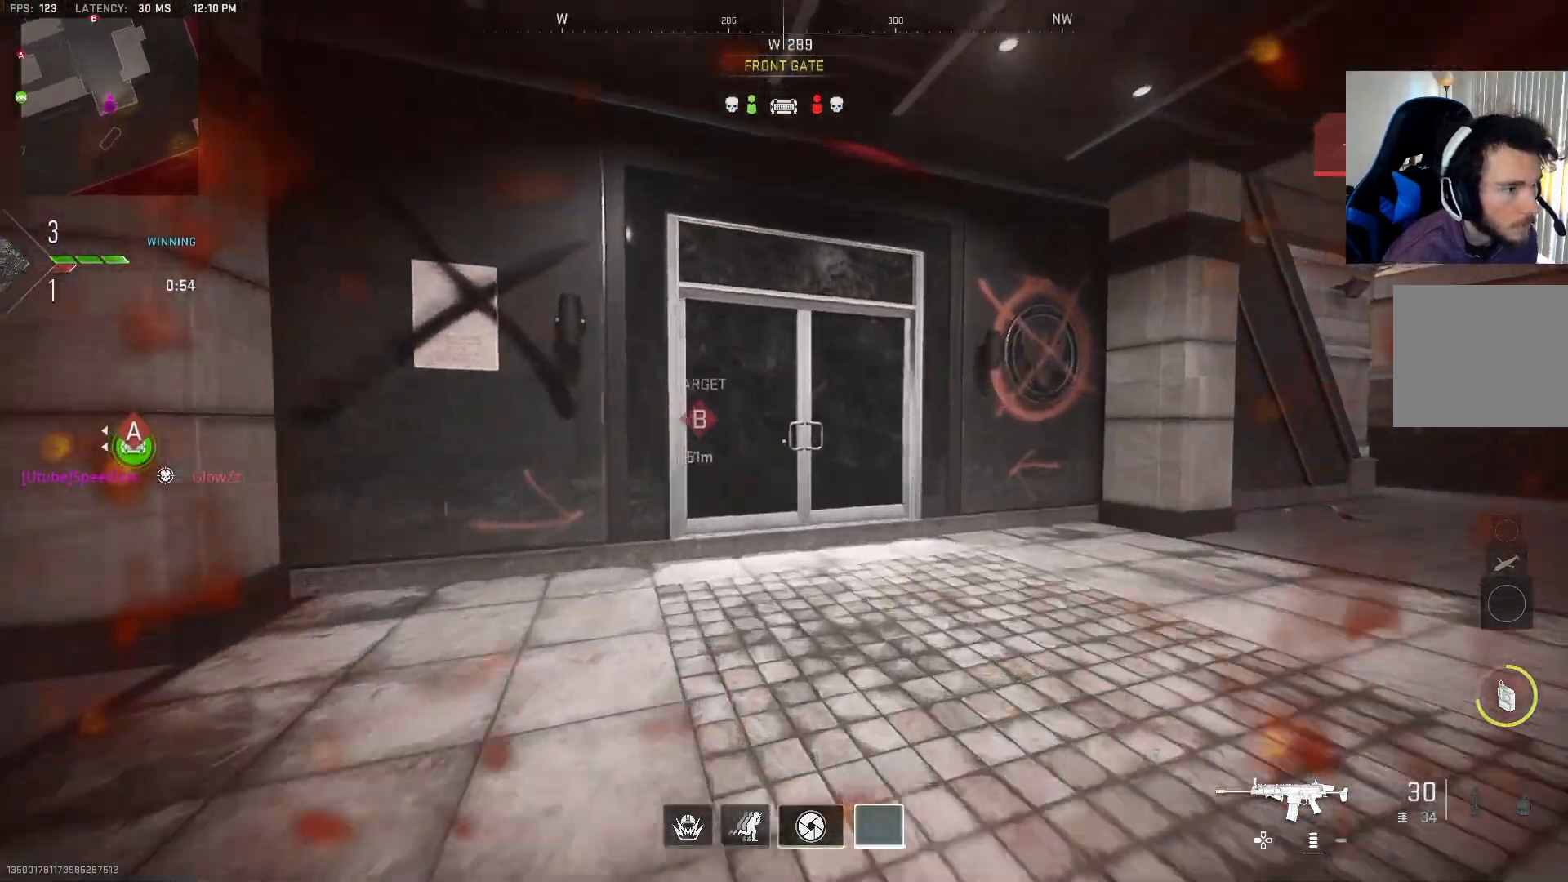
{"dt_ms": 500, "buttons": ["SQUARE", "L2"], "left_stick": "up", "right_stick": "center", "events": [[50, "right_stick", "left"], [150, "right_stick", "center"], [400, "L2", "down"], [450, "SQUARE", "down"]]}
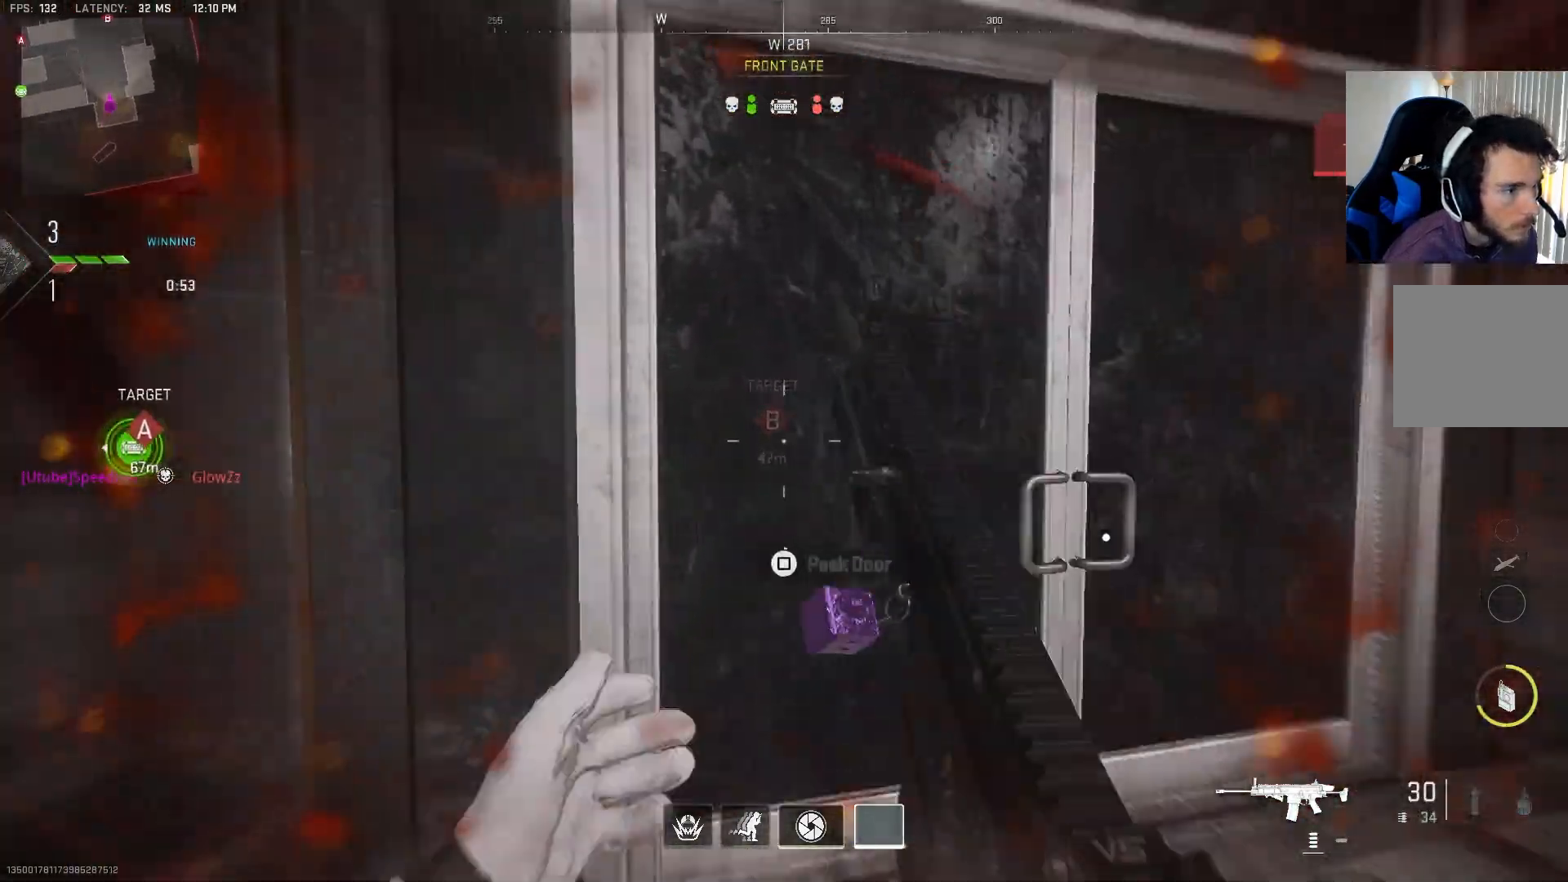
{"dt_ms": 500, "buttons": ["L2"], "left_stick": "up", "right_stick": "center", "events": [[183, "SQUARE", "up"], [183, "right_stick", "left"], [317, "right_stick", "center"]]}
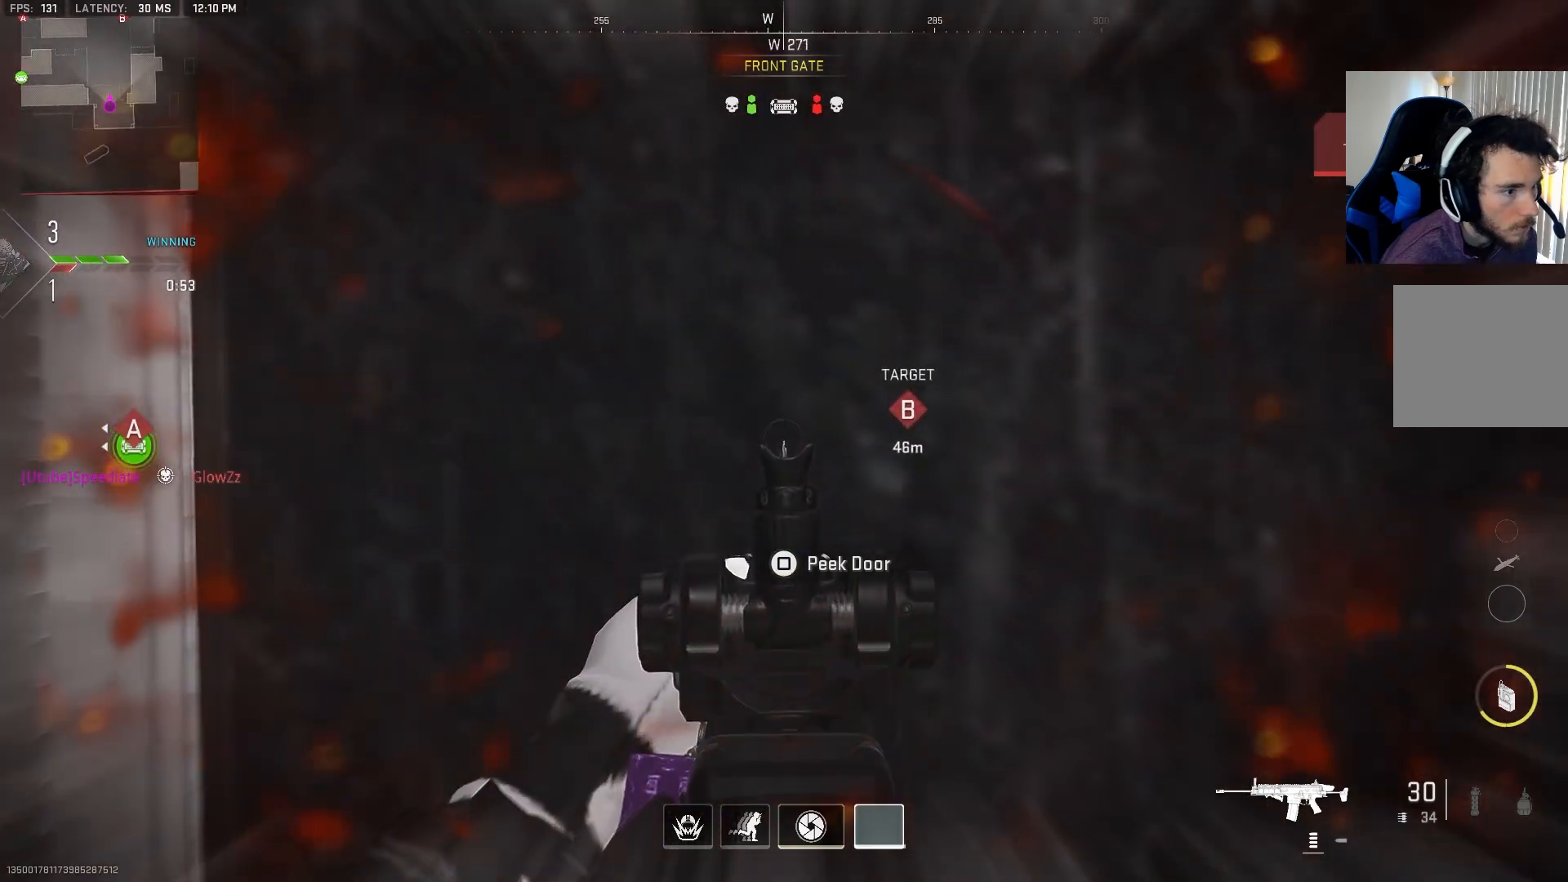
{"dt_ms": 500, "buttons": ["SQUARE", "L2"], "left_stick": "up", "right_stick": "center", "events": [[183, "SQUARE", "down"], [183, "right_stick", "up-left"], [367, "right_stick", "center"]]}
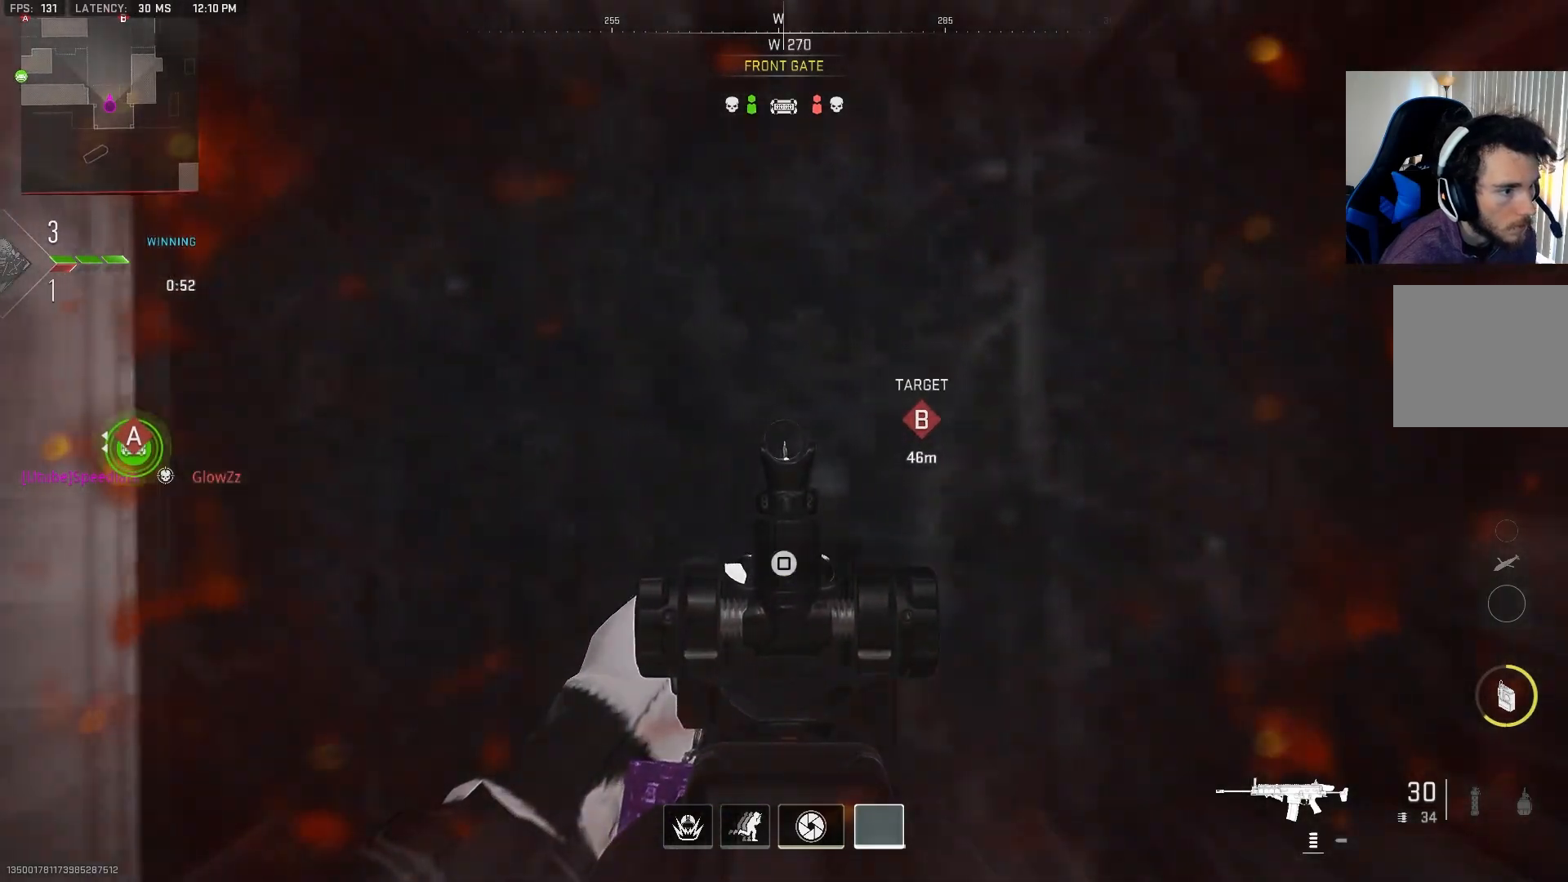
{"dt_ms": 500, "buttons": ["L2"], "left_stick": "up", "right_stick": "center", "events": [[133, "SQUARE", "up"]]}
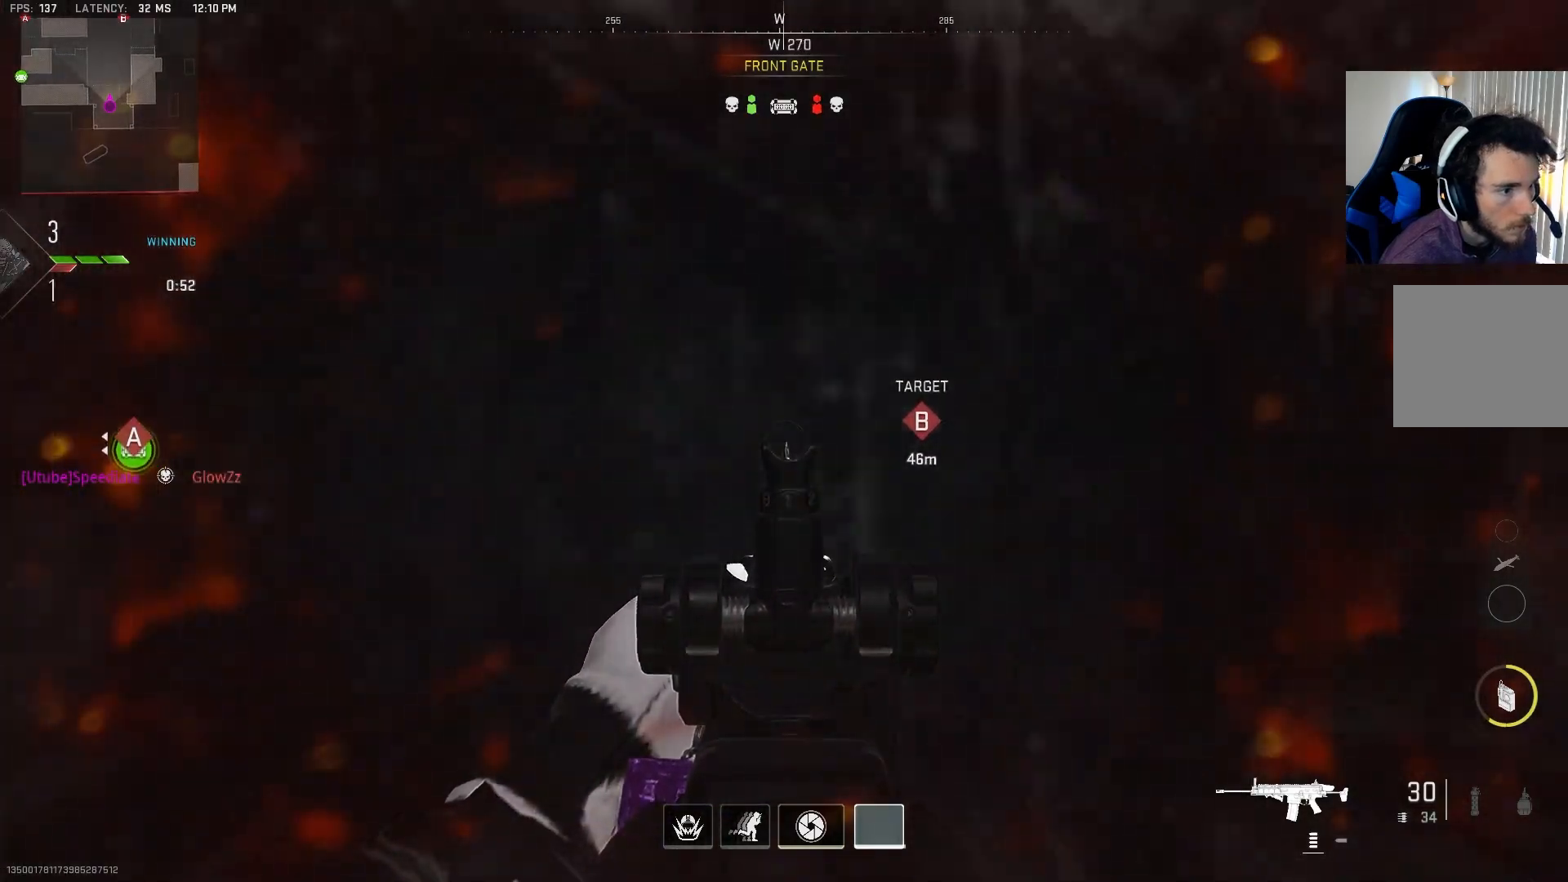
{"dt_ms": 500, "buttons": ["L2"], "left_stick": "up", "right_stick": "left"}
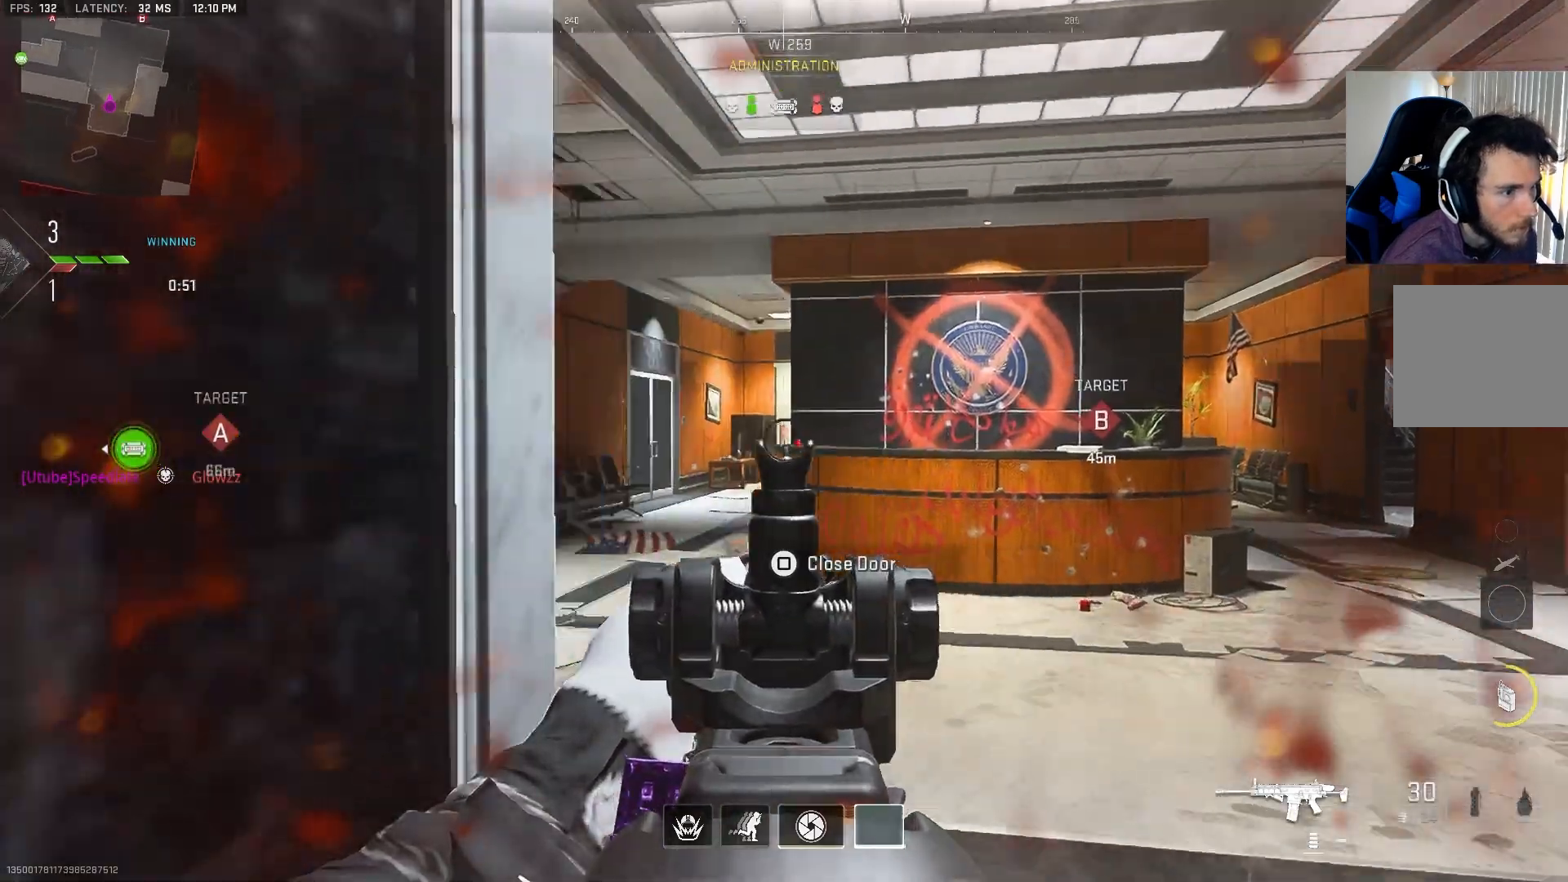
{"dt_ms": 500, "buttons": [], "left_stick": "up", "right_stick": "center", "events": [[50, "right_stick", "center"], [100, "L2", "up"], [167, "right_stick", "left"], [400, "right_stick", "center"]]}
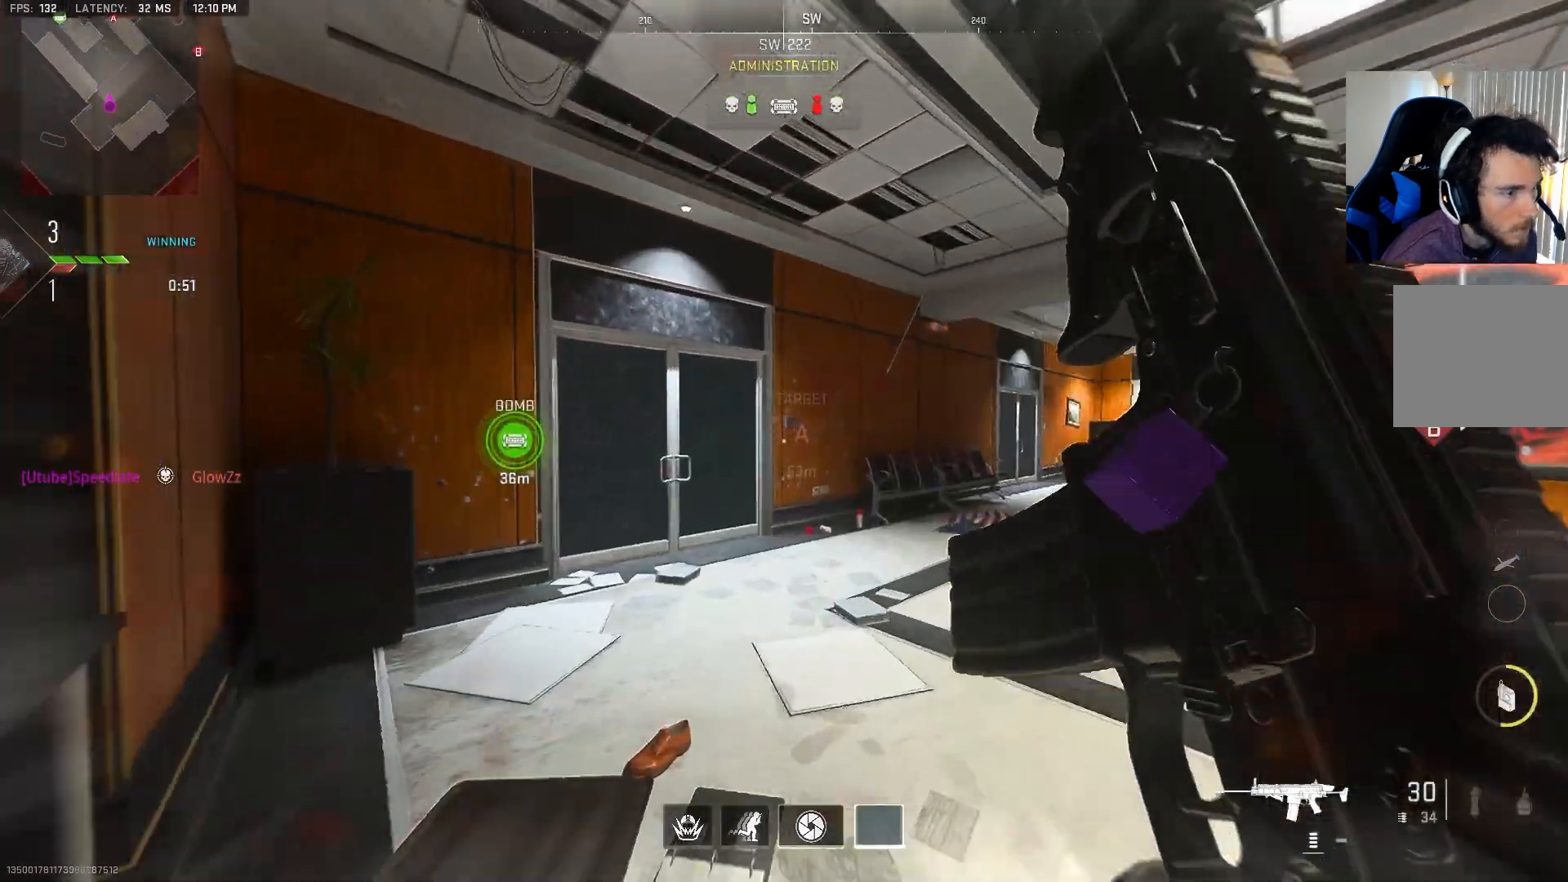
{"dt_ms": 500, "buttons": [], "left_stick": "up", "right_stick": "left", "events": [[67, "right_stick", "left"], [233, "right_stick", "center"], [333, "right_stick", "left"]]}
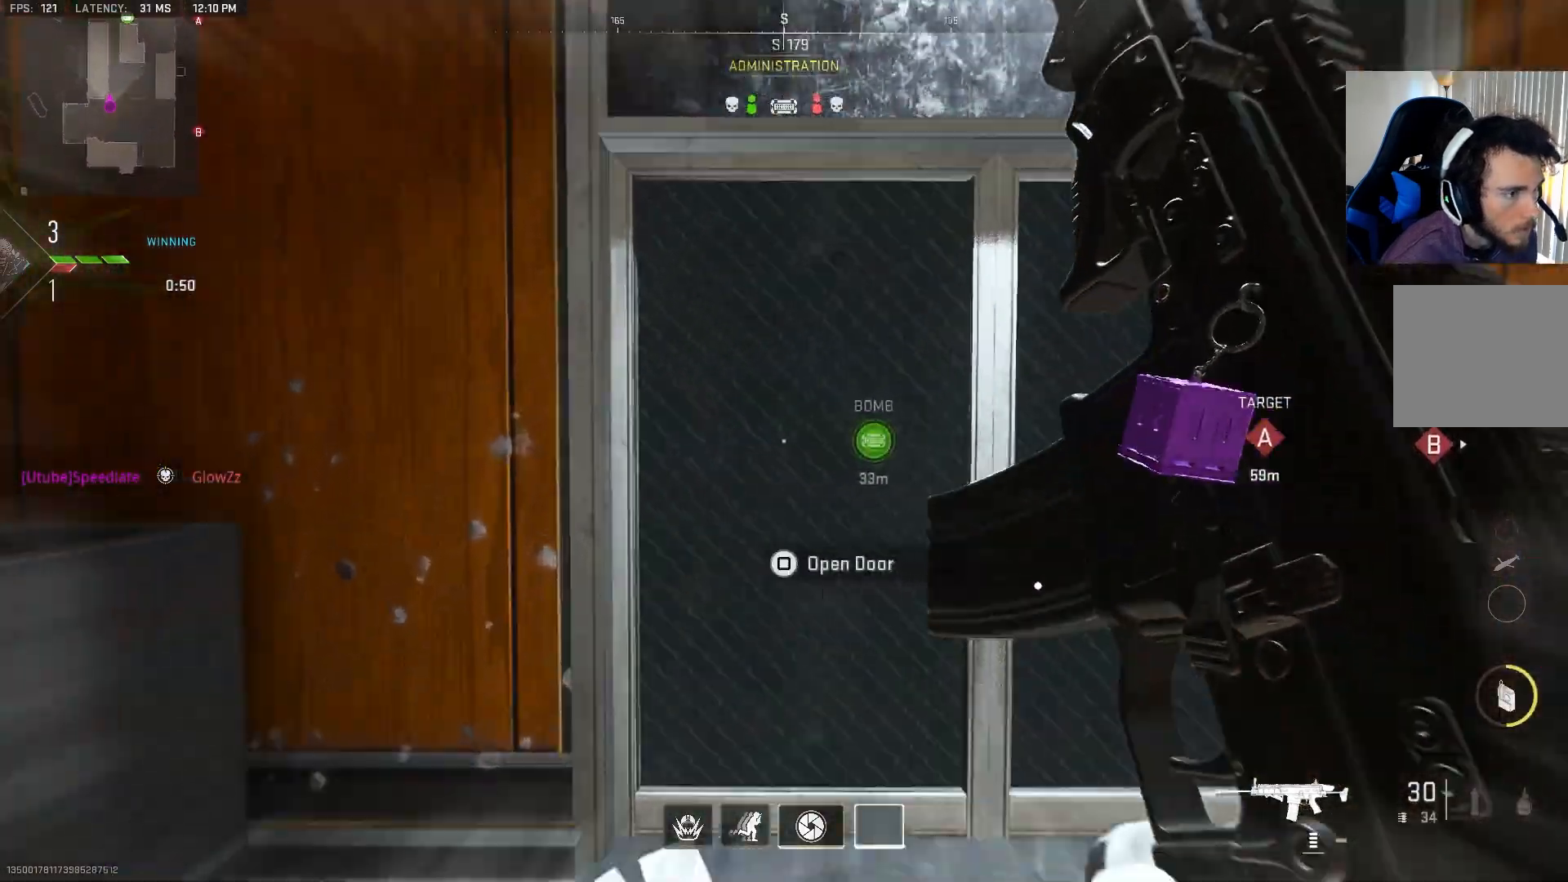
{"dt_ms": 500, "buttons": [], "left_stick": "up", "right_stick": "right", "events": [[17, "right_stick", "center"], [483, "right_stick", "right"]]}
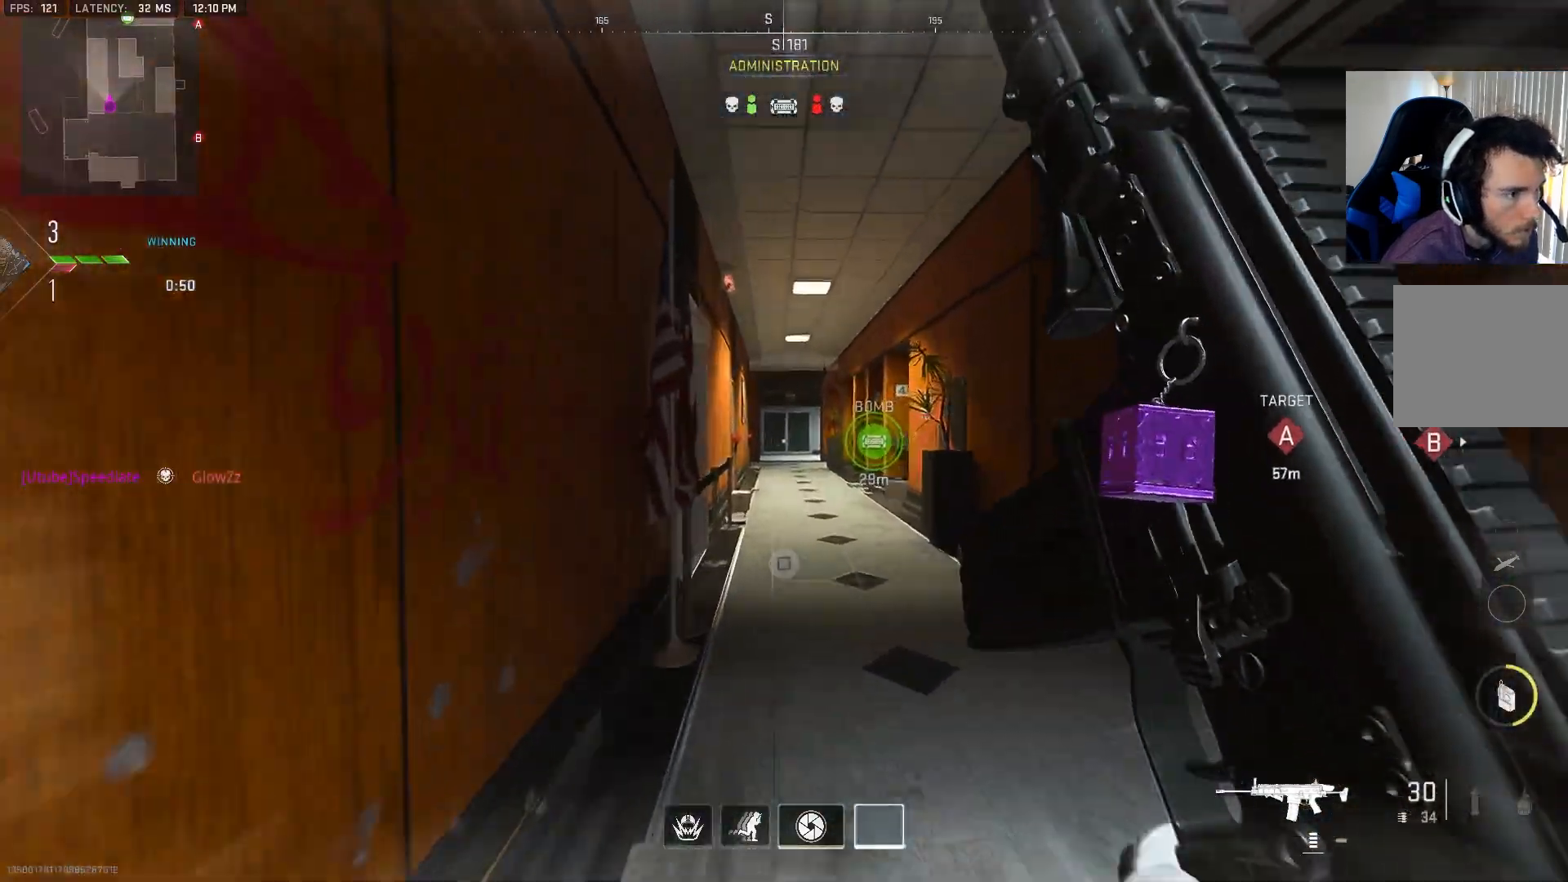
{"dt_ms": 500, "buttons": [], "left_stick": "up", "right_stick": "center", "events": [[50, "right_stick", "center"], [367, "TRIANGLE", "down"], [467, "TRIANGLE", "up"]]}
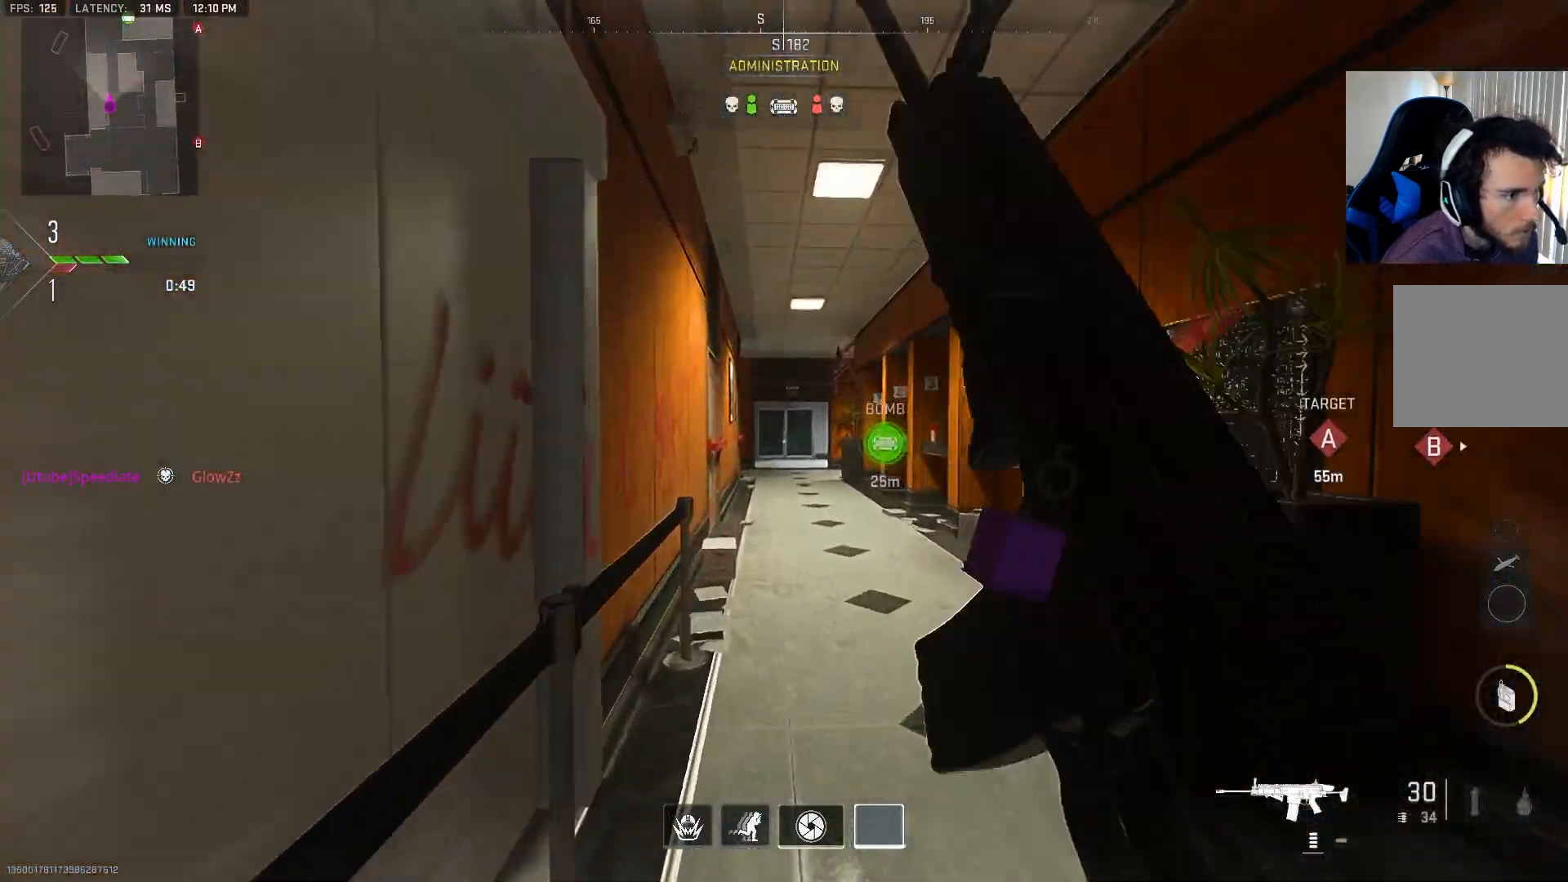
{"dt_ms": 500, "buttons": [], "left_stick": "up", "right_stick": "center", "events": [[50, "TRIANGLE", "down"], [150, "TRIANGLE", "up"], [217, "TRIANGLE", "down"], [317, "TRIANGLE", "up"], [400, "TRIANGLE", "down"], [500, "TRIANGLE", "up"]]}
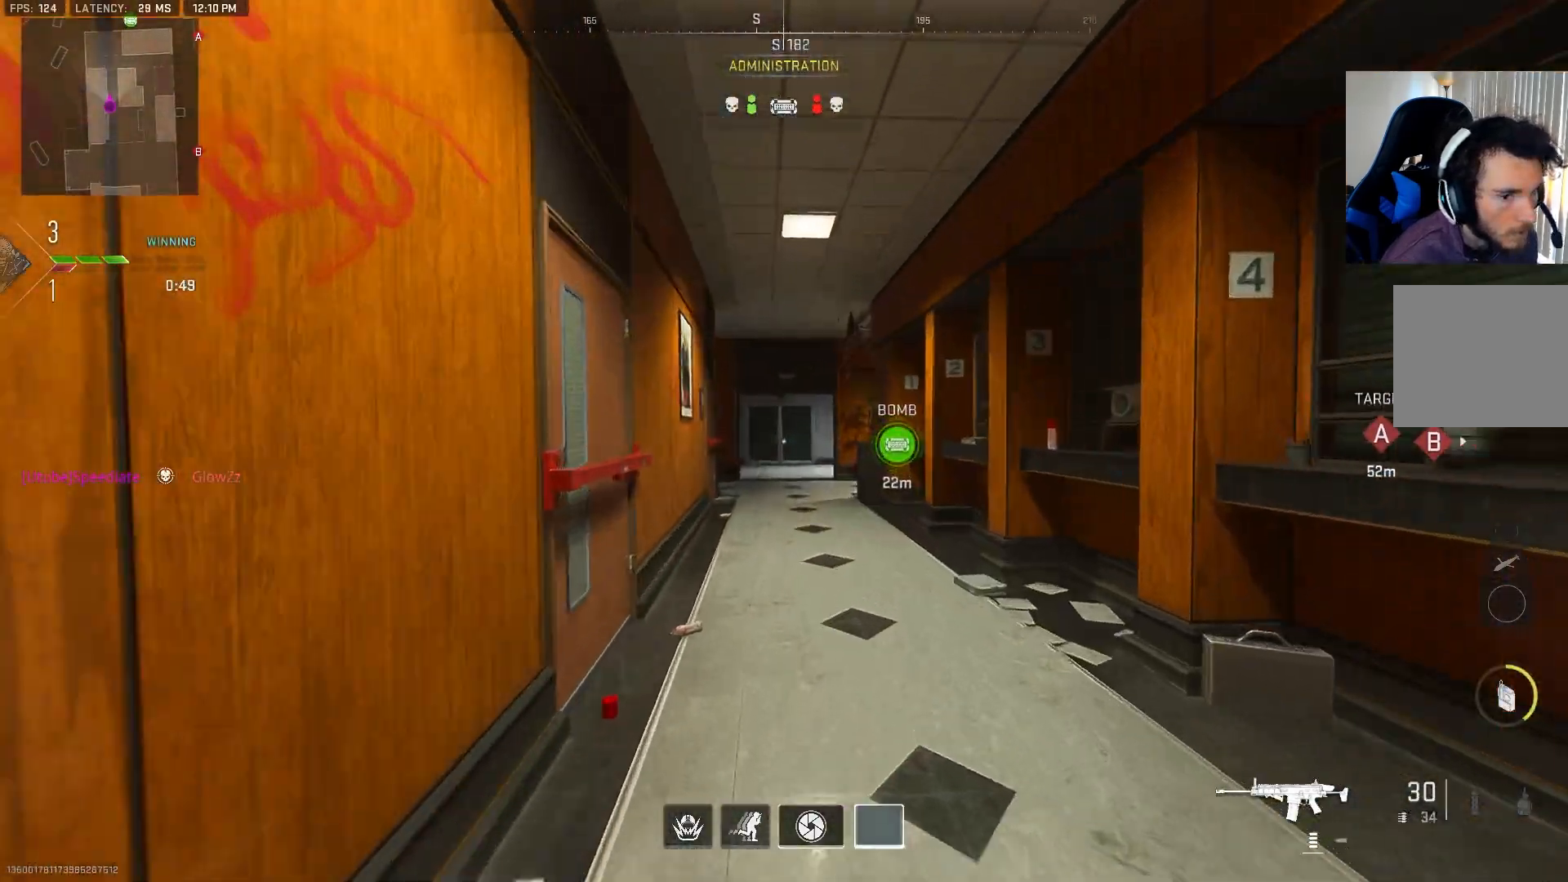
{"dt_ms": 500, "buttons": [], "left_stick": "up", "right_stick": "center", "events": []}
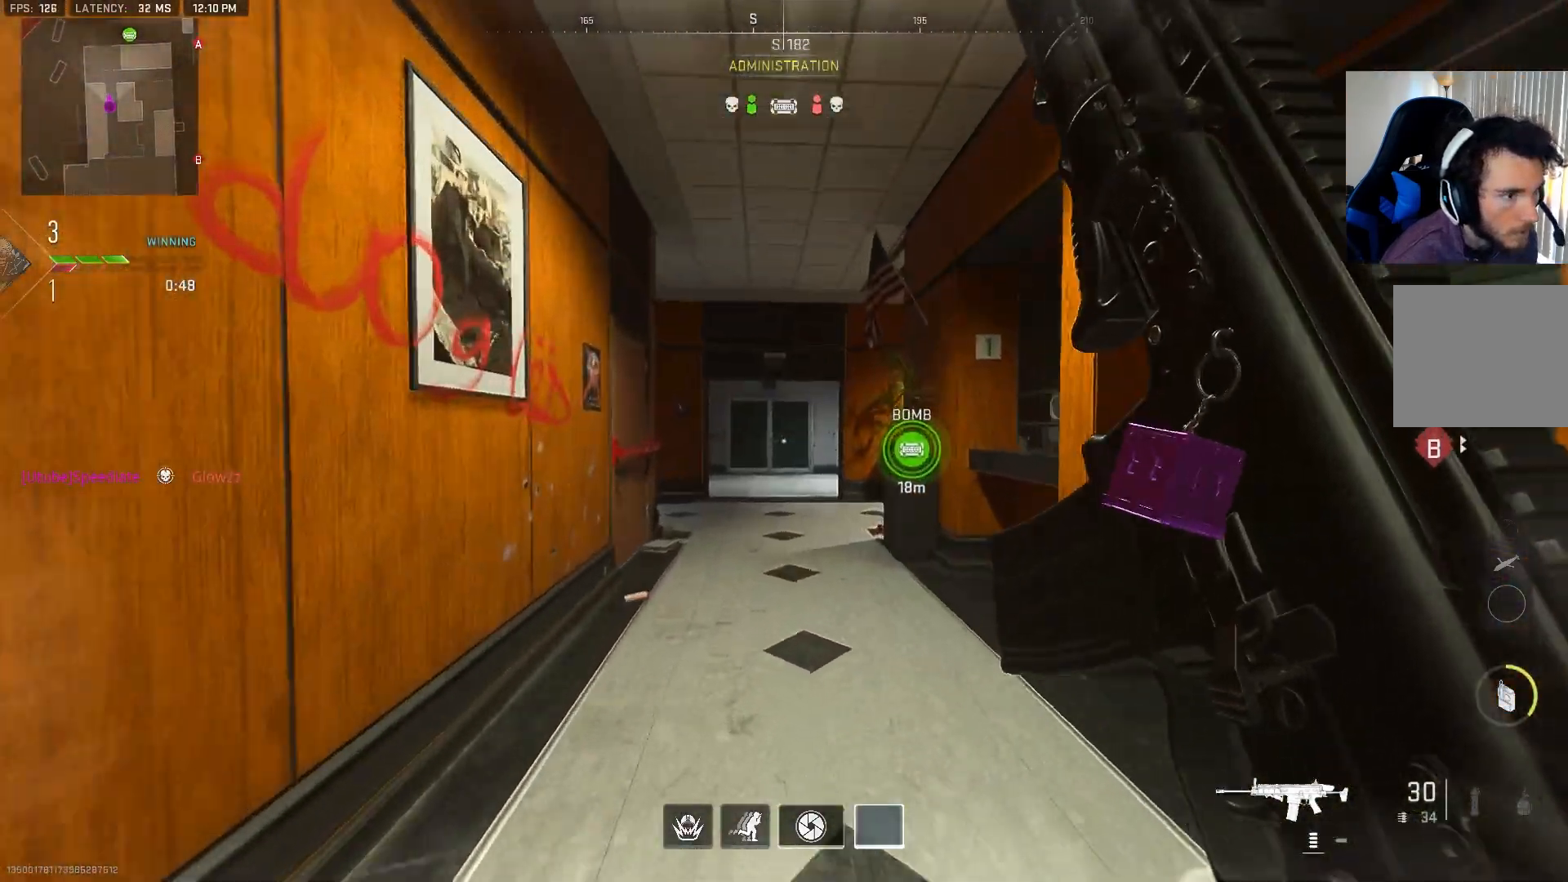
{"dt_ms": 500, "buttons": ["CROSS"], "left_stick": "up-left", "right_stick": "right", "events": [[317, "right_stick", "right"], [367, "left_stick", "up-left"], [417, "CROSS", "down"]]}